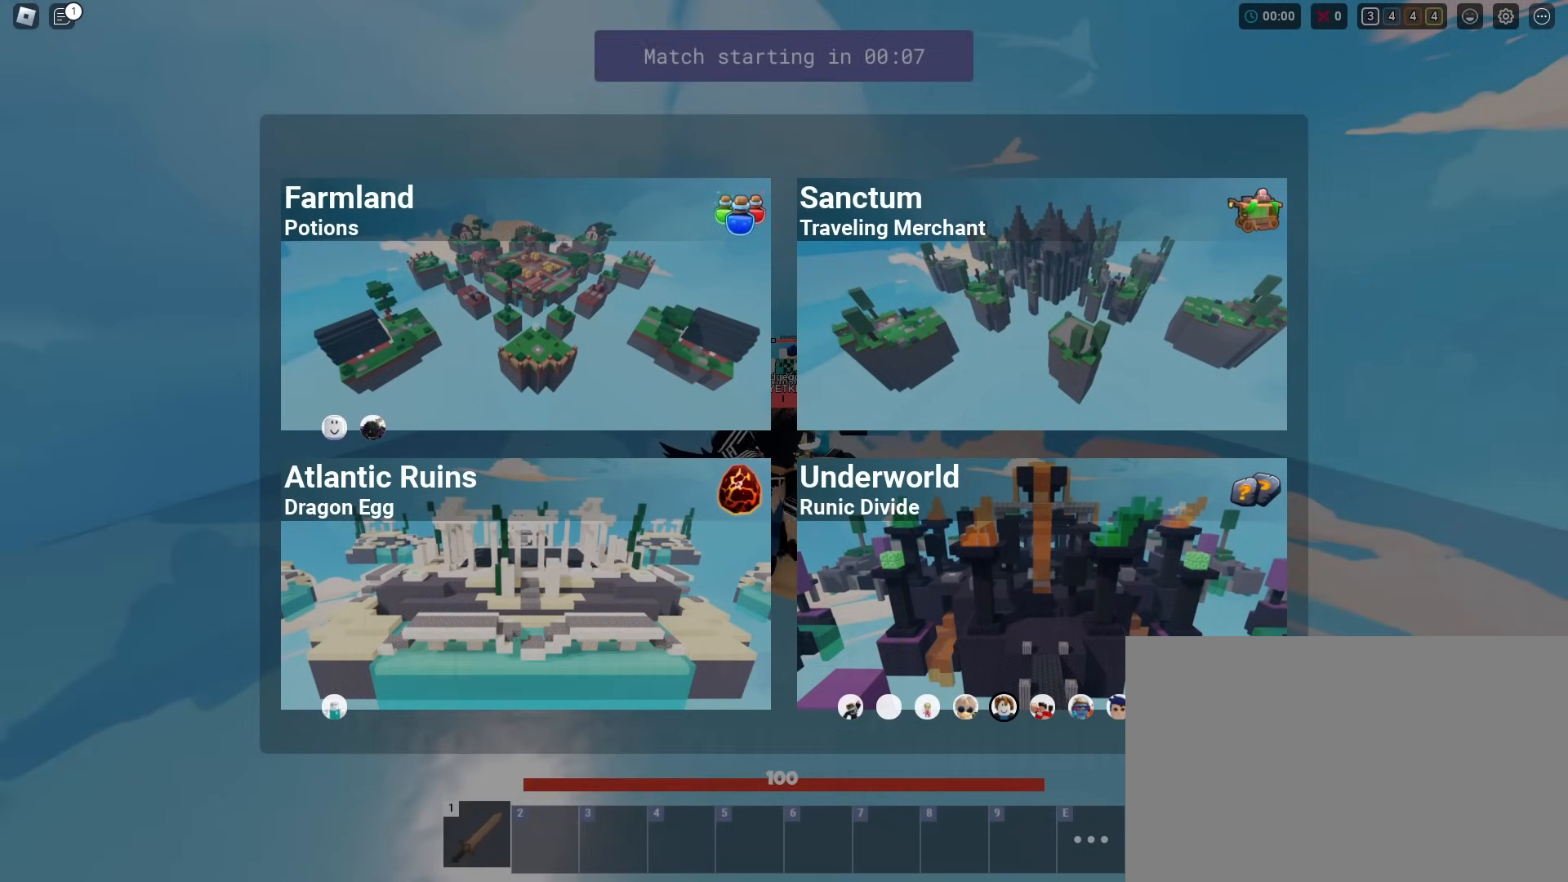
Gameplay with keyboard and mouse; each line is a JSON object with the keys and mouse buttons held at the frame after it. "events" lists presses ("down") and releases ("up") of "1", "2", "3", "4", "5", "a", "alt", "c", "caps_lock", "ctrl", "d", "e", "f", "g", "q", "r", "s", "shift", "space", "t", "tab", "v", "w", "x", "z", "mouse_left" and "mouse_right" between this image and that frame as [ms after this image, input, new state], when the widget could be followed in between. "mouse_left", "mouse_right" = the "left", "right" buttons of the "mouse" list. No other keys are recorded. Fast repeated clicks can show as one long hold. "mouse_move" is the direction in which the mouse moves at that frame (one of eight, or "still"), when it could be read. Not read: mouse_wheel.
{"keys": [], "mouse": [], "mouse_move": "down", "events": [[317, "mouse_left", "down"], [367, "mouse_left", "up"]]}
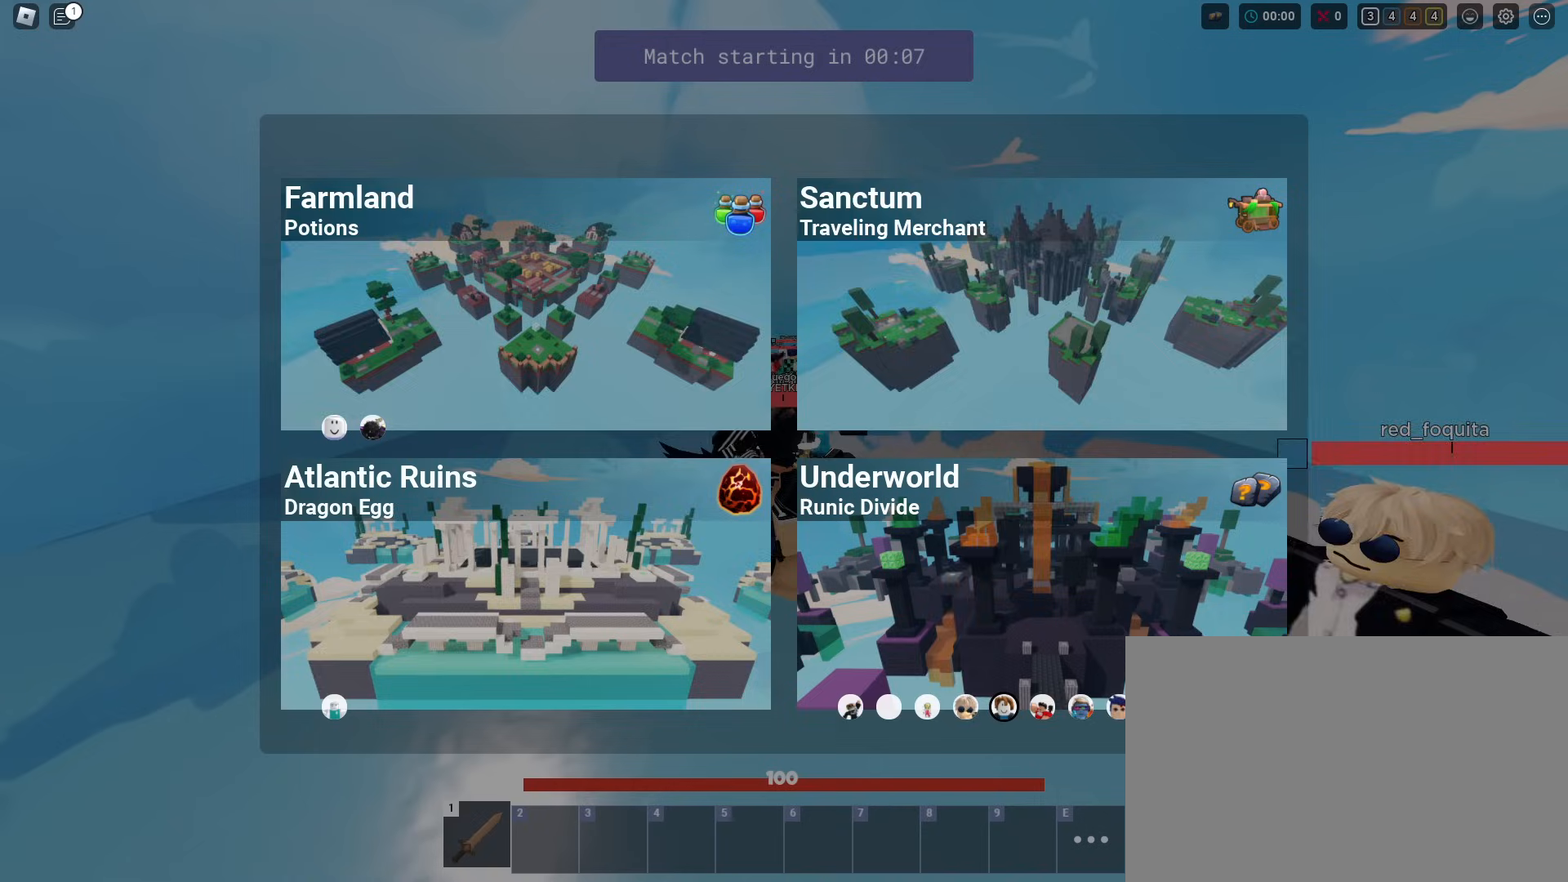
{"keys": [], "mouse": [], "mouse_move": "still", "events": []}
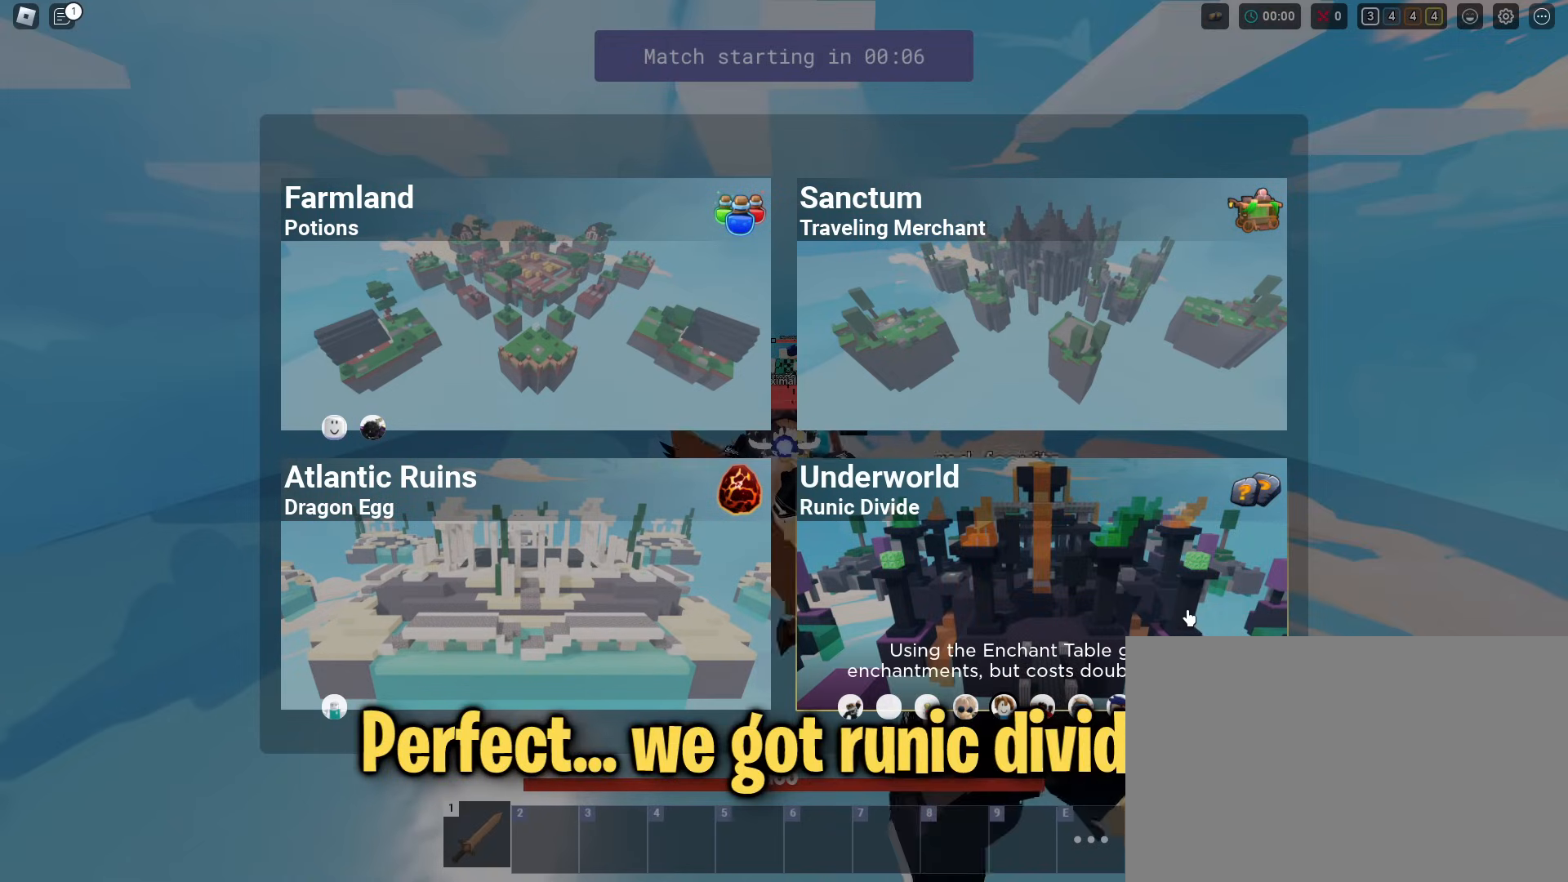
{"keys": [], "mouse": [], "mouse_move": "still", "events": [[350, "mouse_left", "down"], [400, "mouse_left", "up"]]}
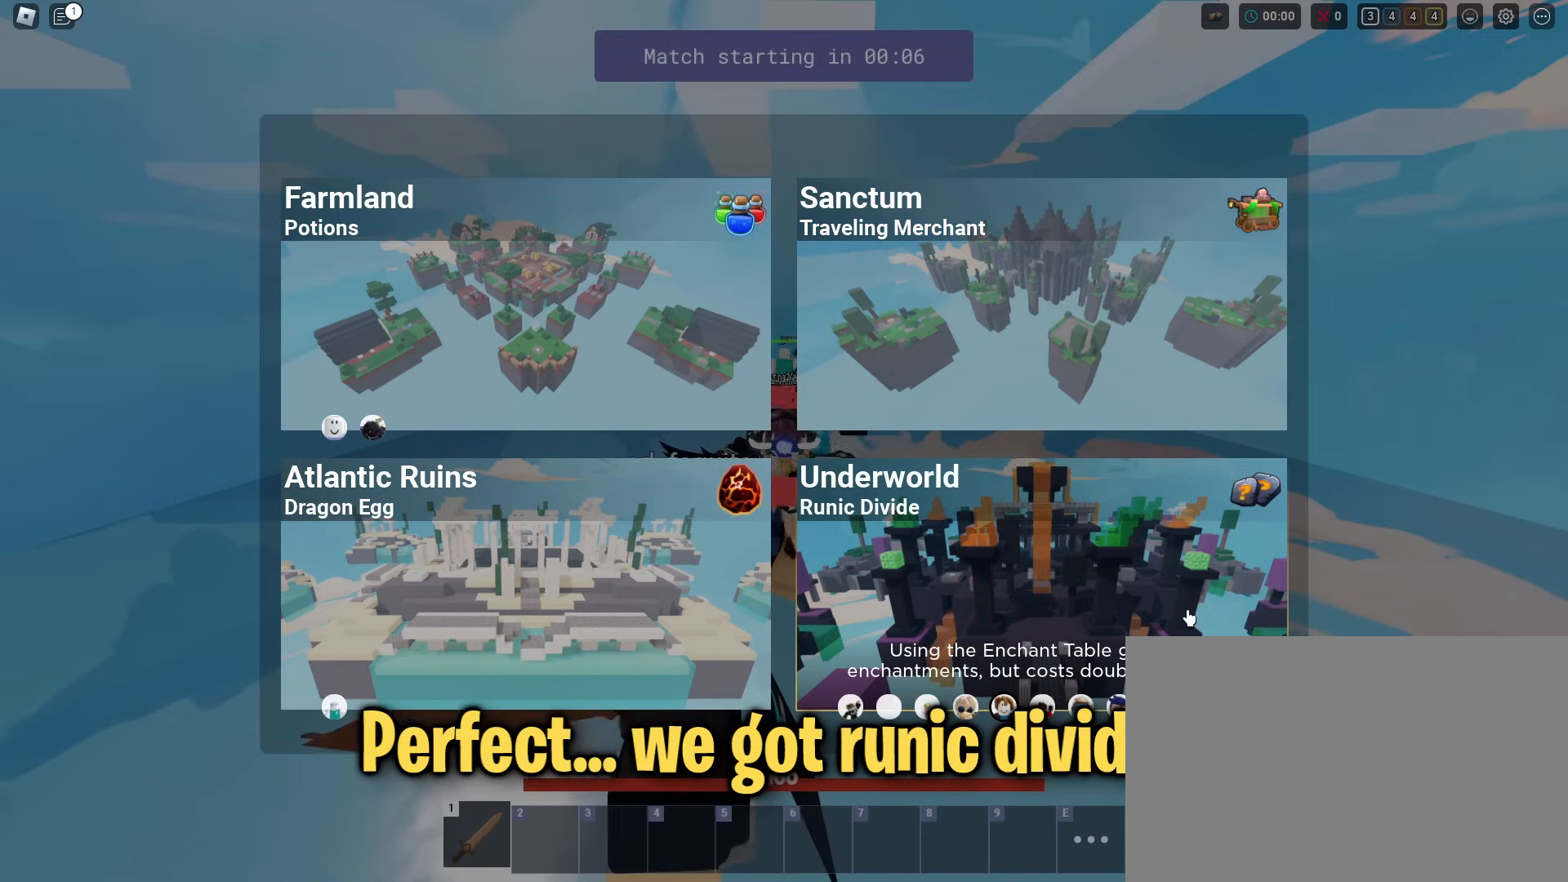
{"keys": [], "mouse": [], "mouse_move": "up", "events": []}
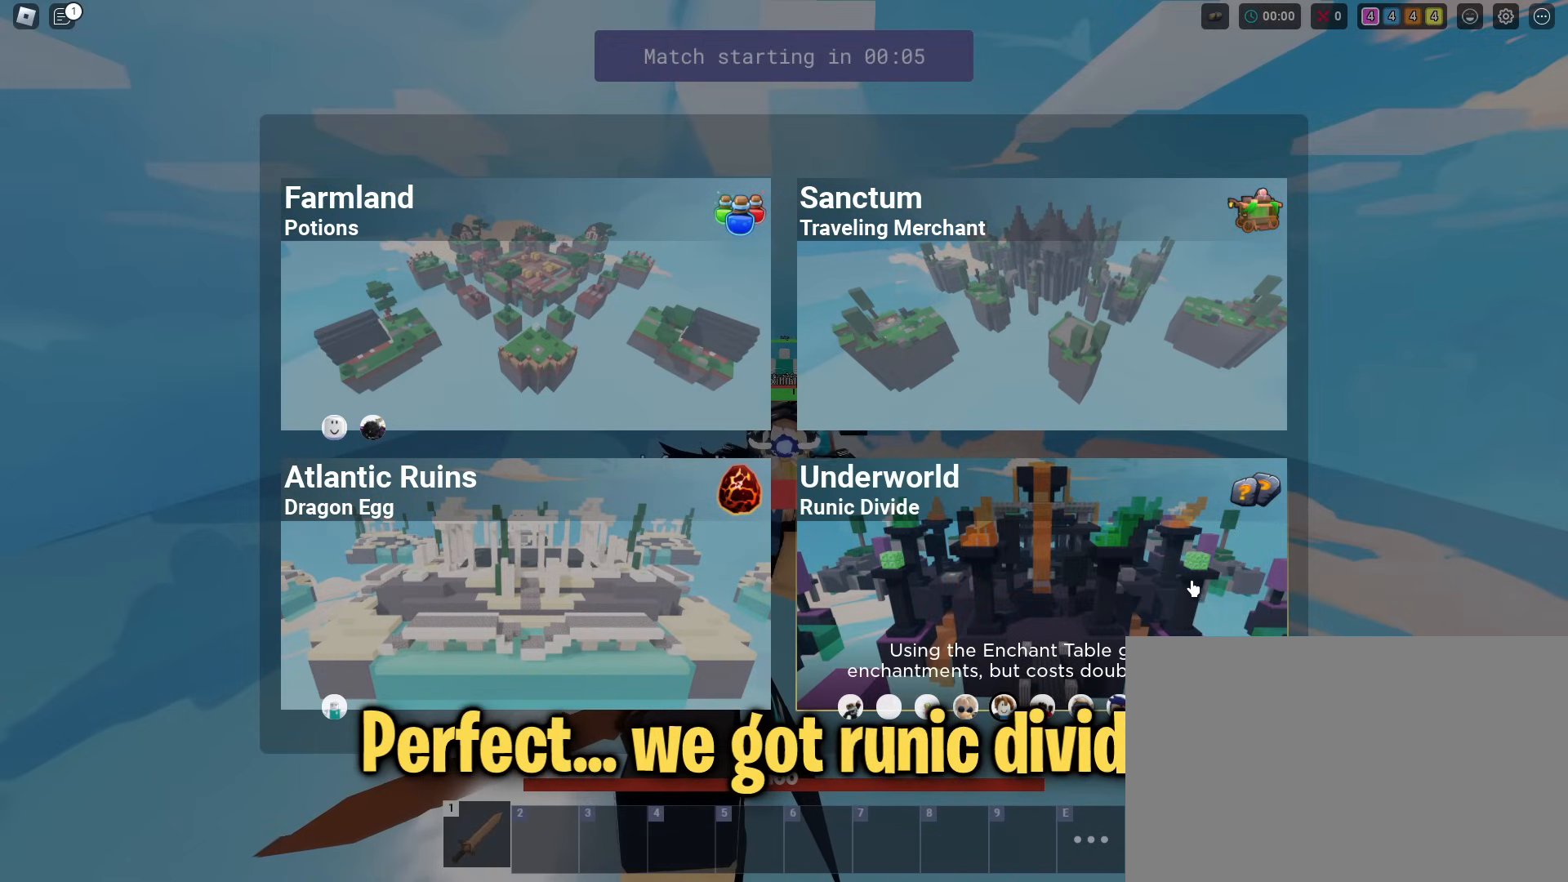
{"keys": [], "mouse": [], "mouse_move": "still", "events": []}
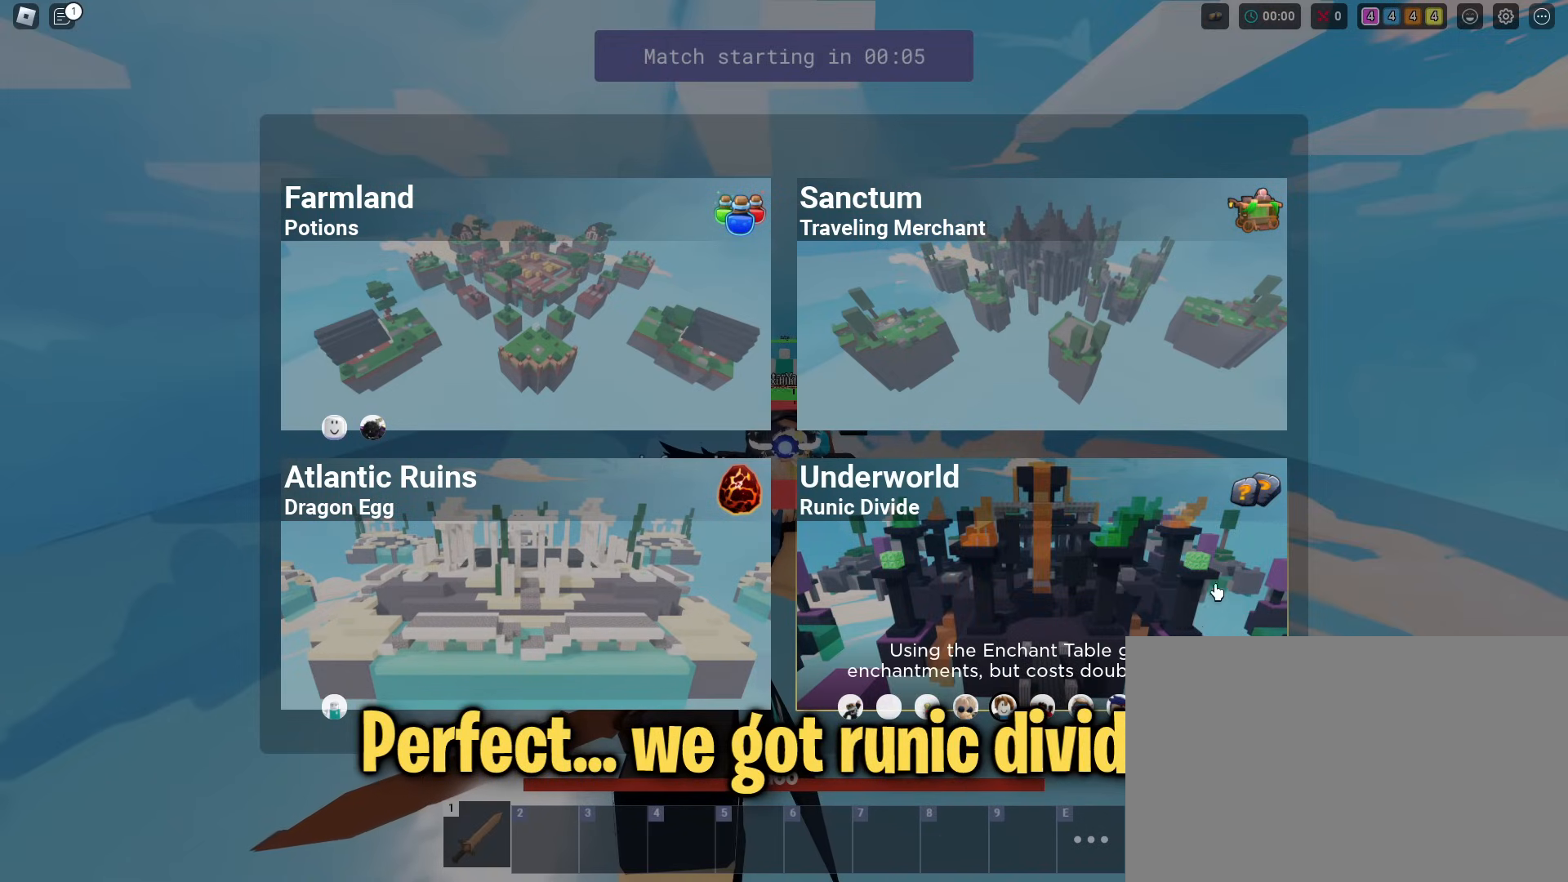
{"keys": [], "mouse": [], "mouse_move": "still", "events": []}
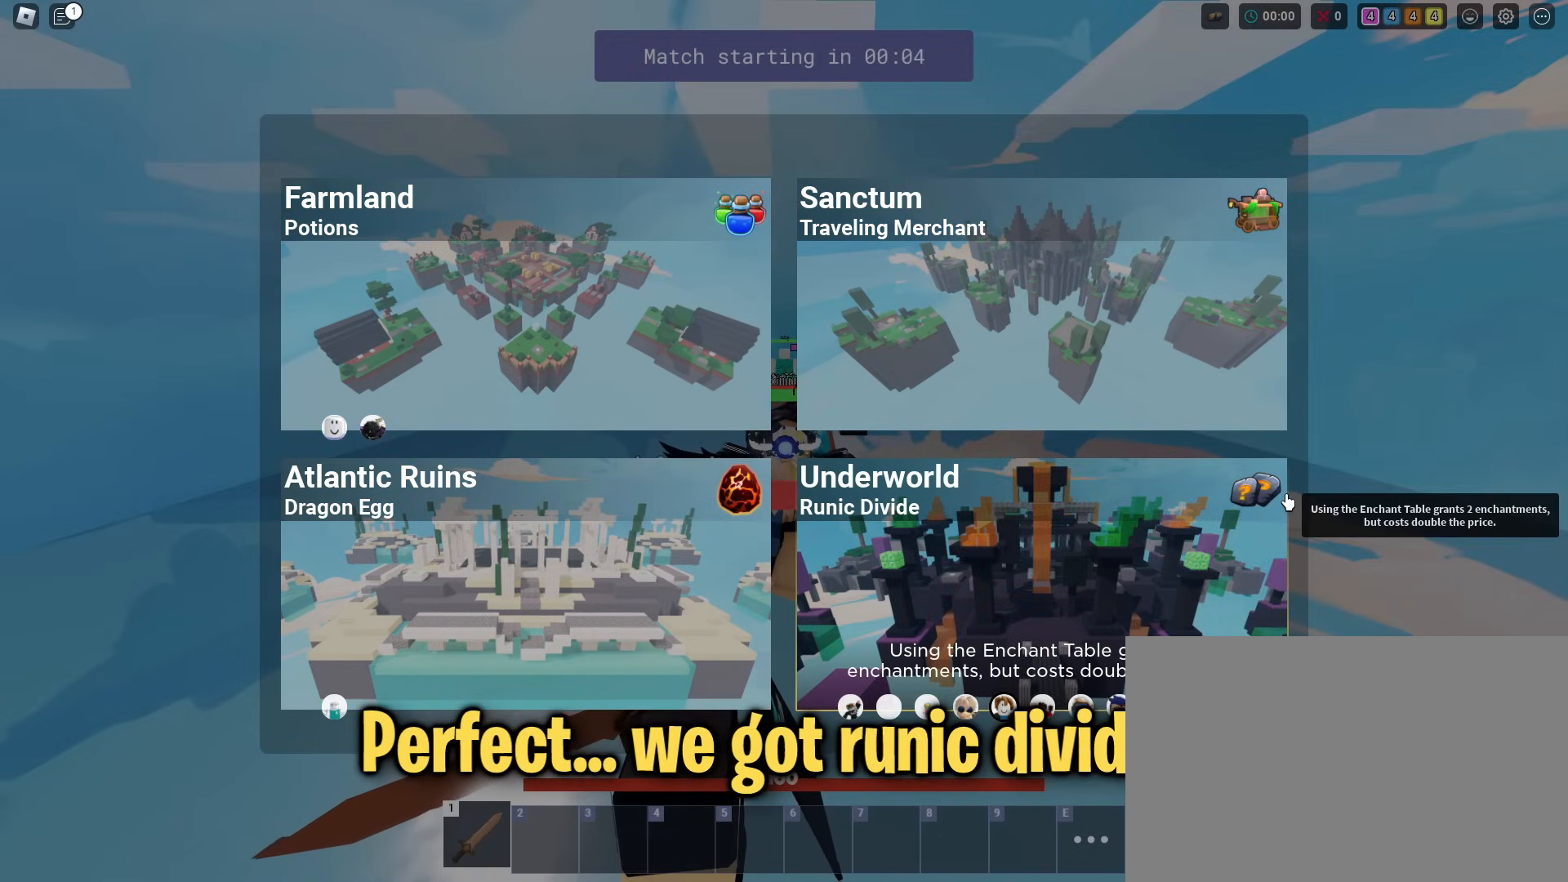
{"keys": [], "mouse": [], "mouse_move": "still", "events": []}
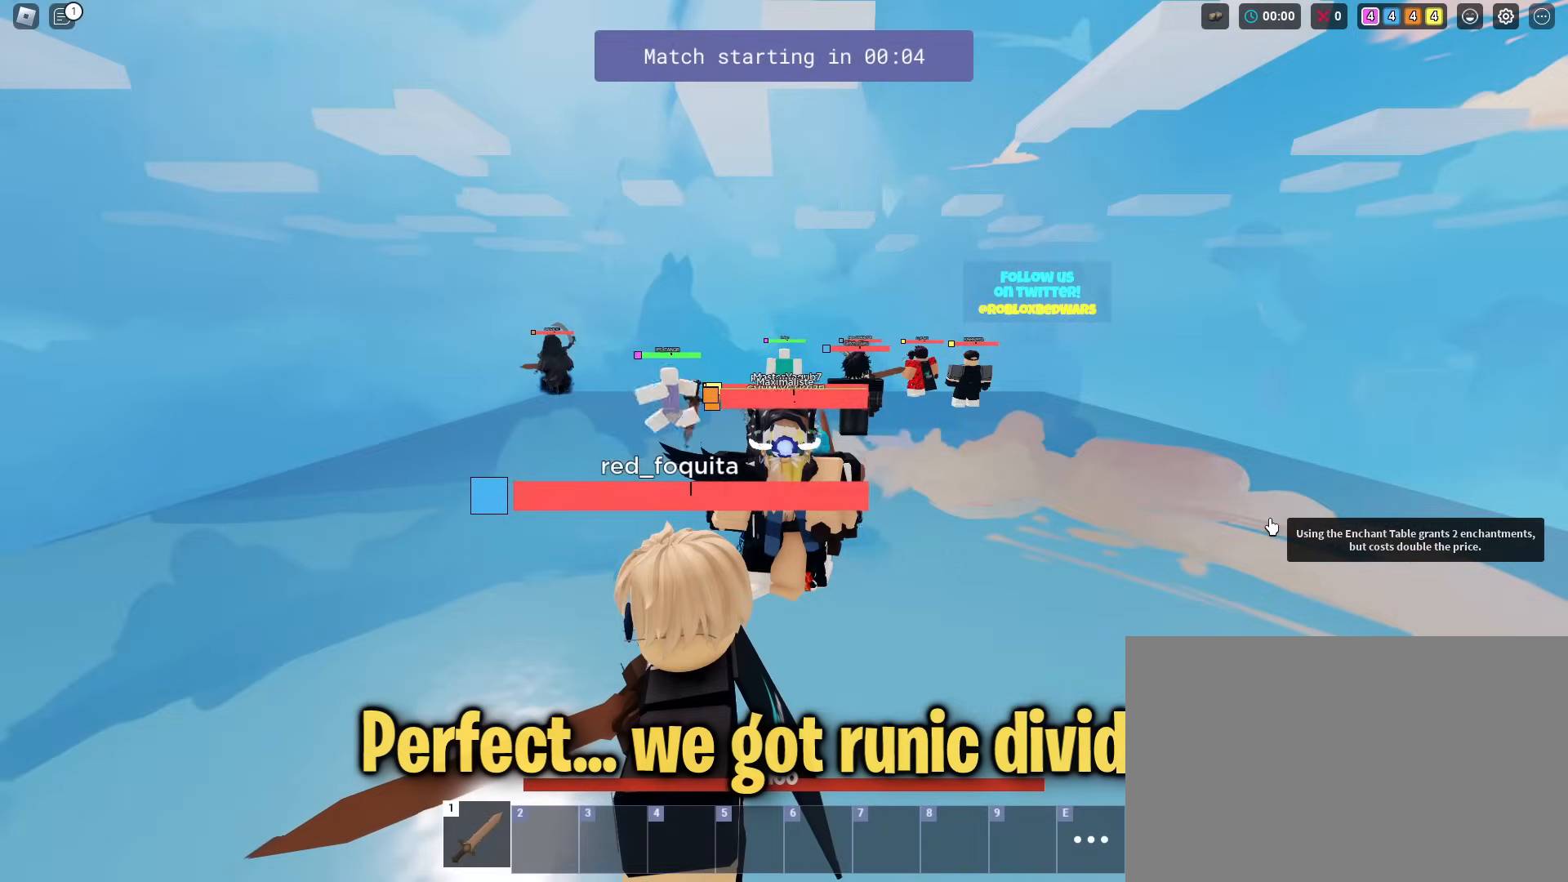
{"keys": [], "mouse": [], "mouse_move": "up-left", "events": []}
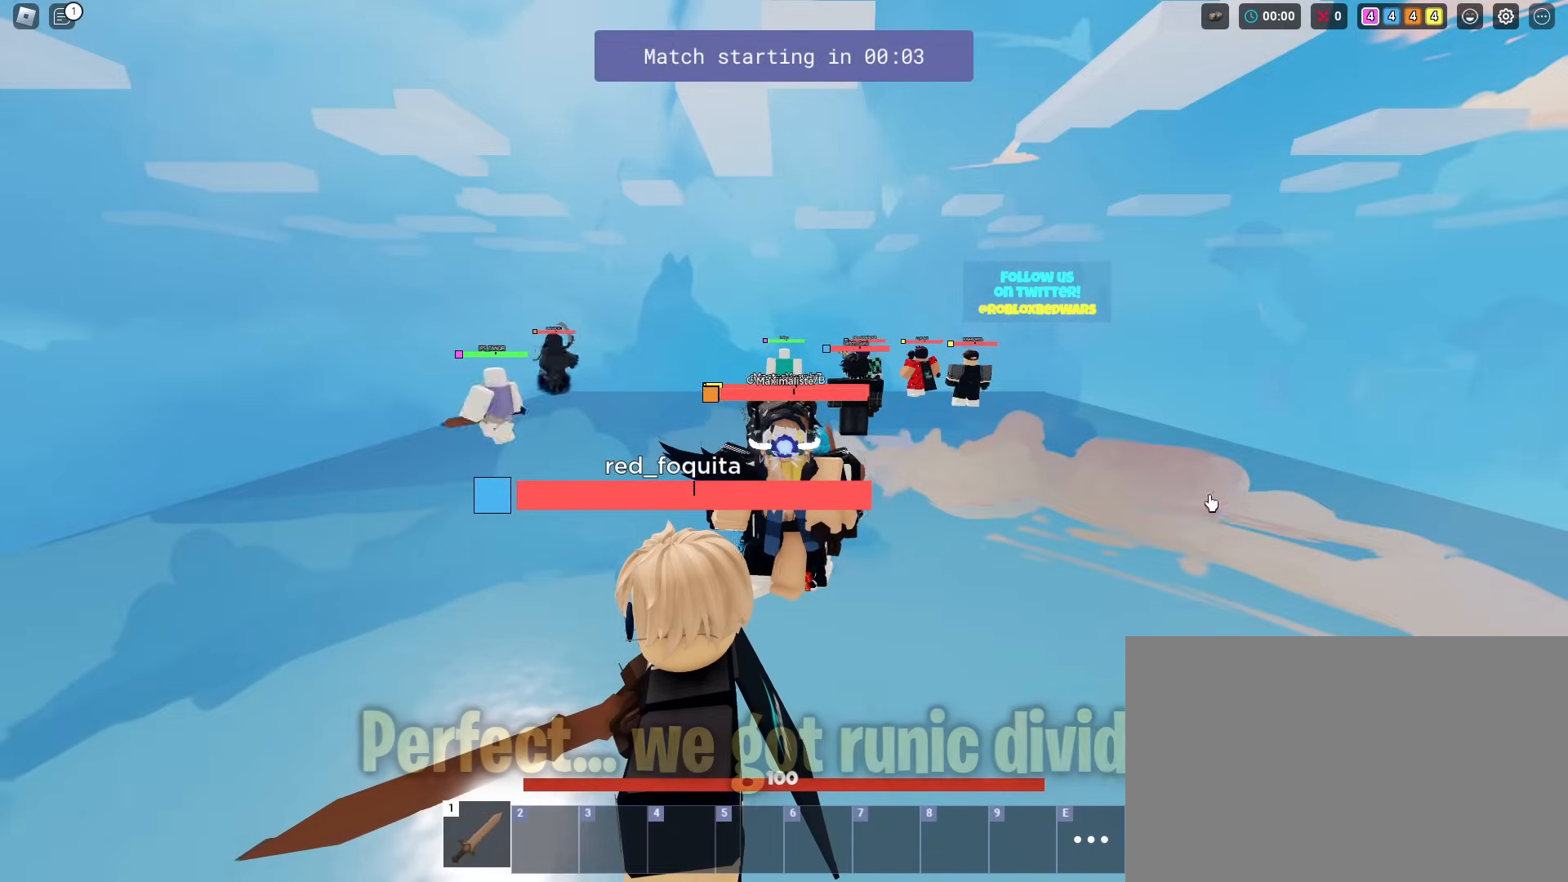
{"keys": [], "mouse": [], "mouse_move": "still", "events": []}
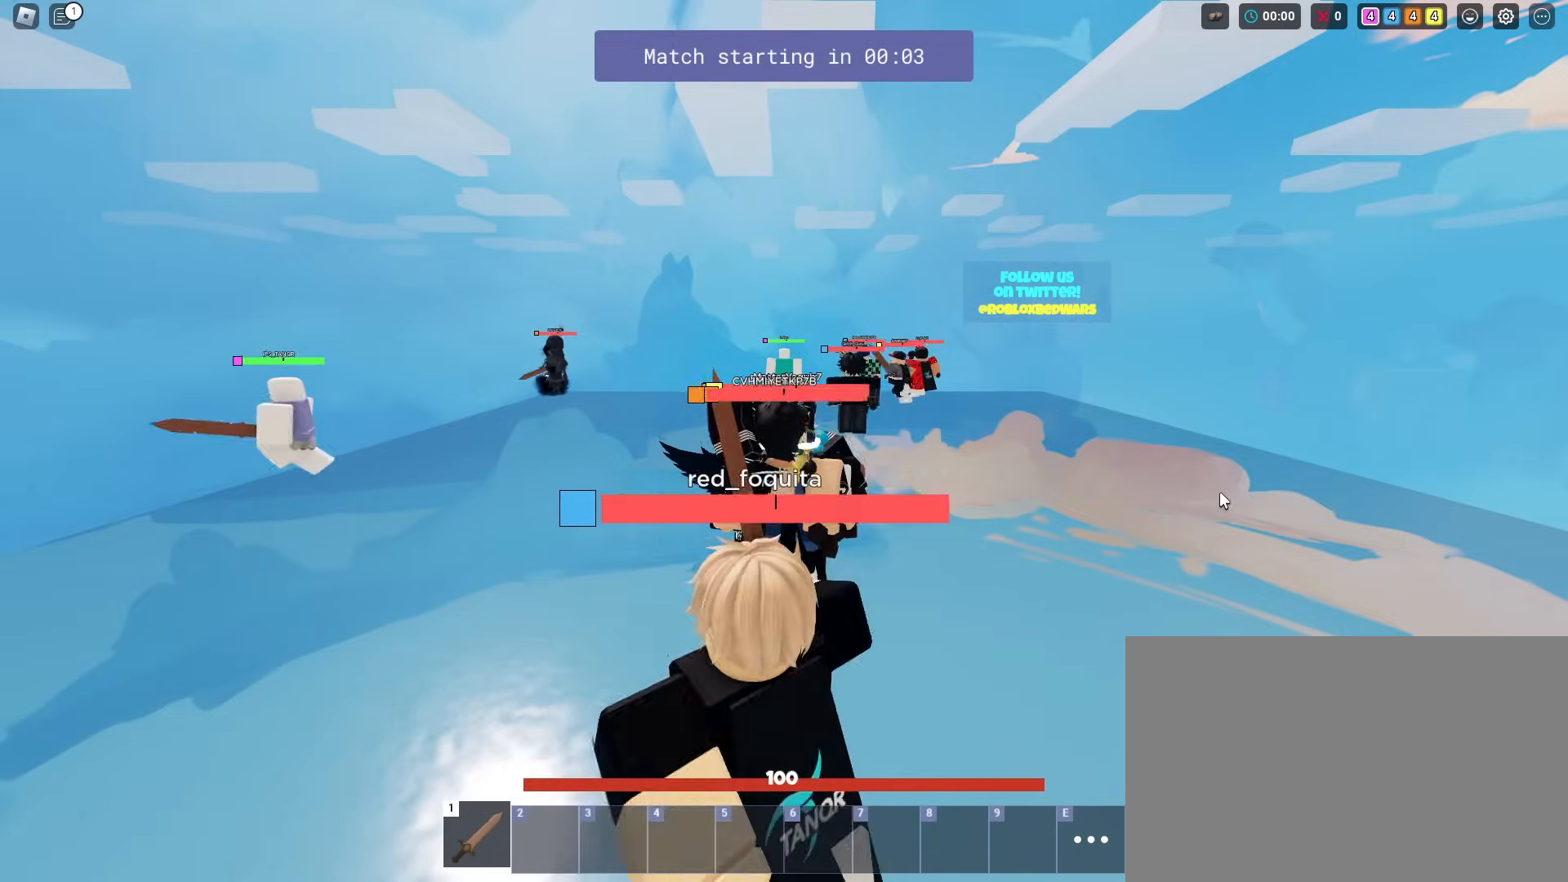
{"keys": ["s", "shift"], "mouse": ["right"], "mouse_move": "still", "events": [[166, "mouse_right", "down"], [166, "s", "down"], [166, "shift", "down"], [250, "a", "down"], [383, "a", "up"]]}
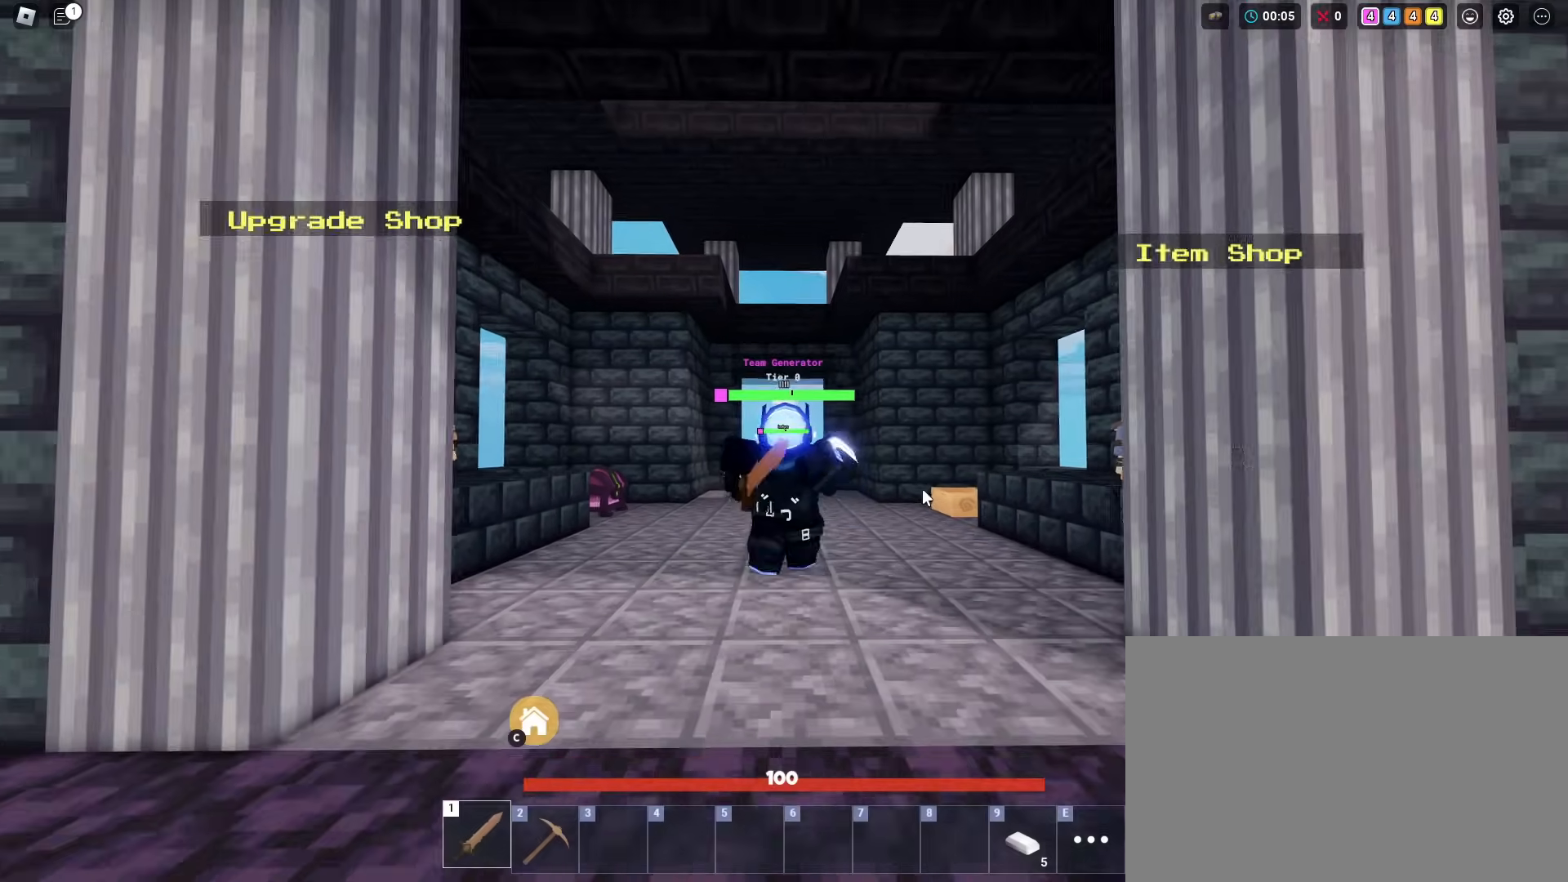
{"keys": [], "mouse": ["right"], "mouse_move": "still", "events": [[317, "s", "up"], [317, "shift", "up"]]}
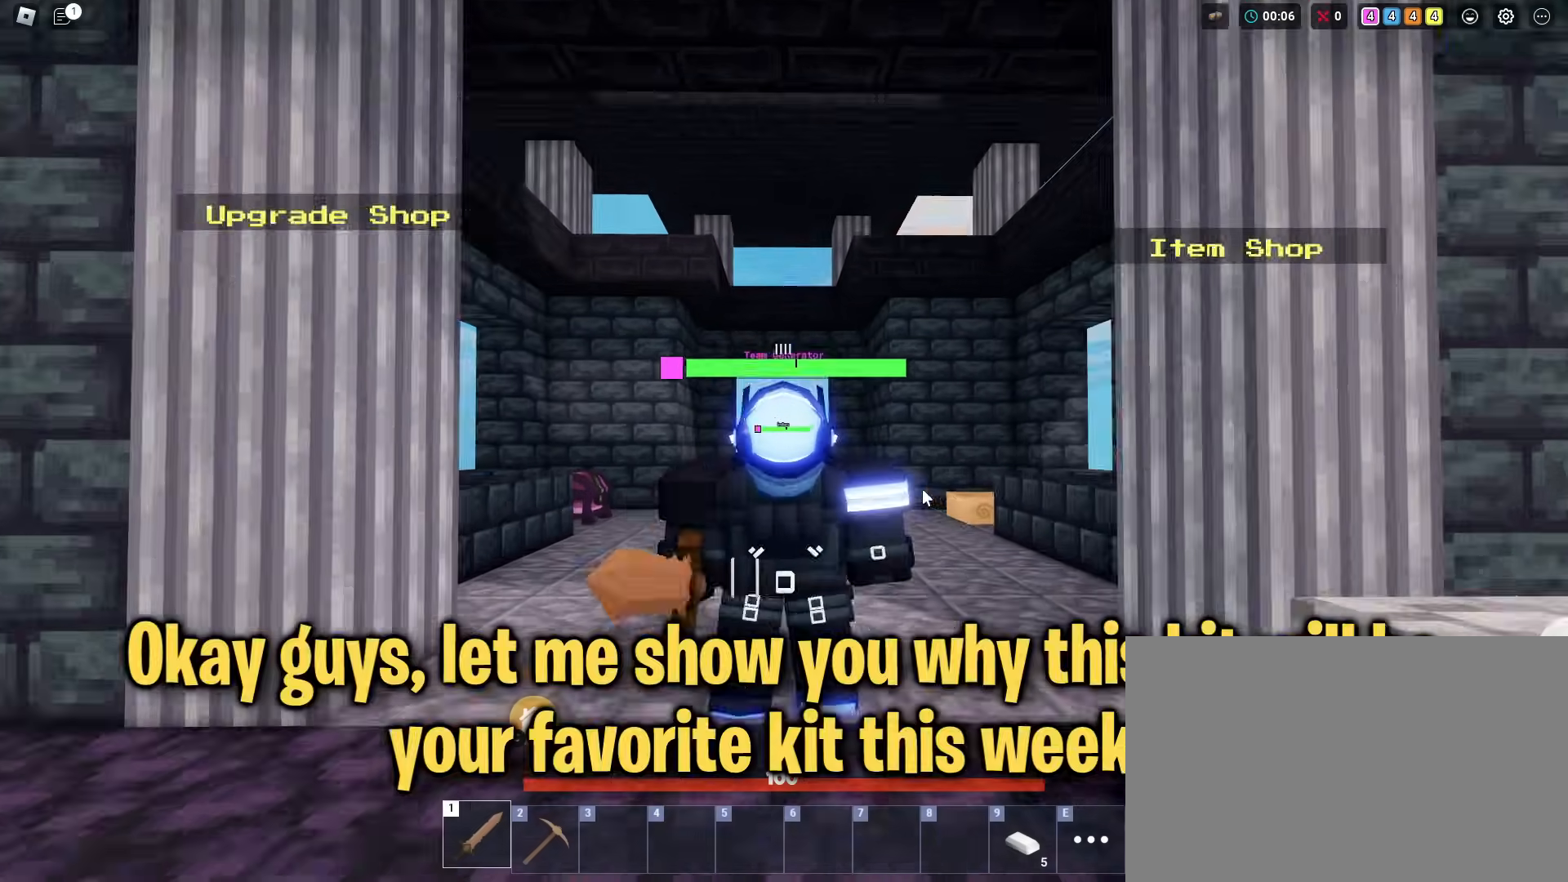
{"keys": [], "mouse": ["left", "right"], "mouse_move": "still", "events": [[183, "mouse_left", "down"], [233, "mouse_left", "up"], [333, "mouse_left", "down"], [417, "mouse_left", "up"], [467, "mouse_left", "down"]]}
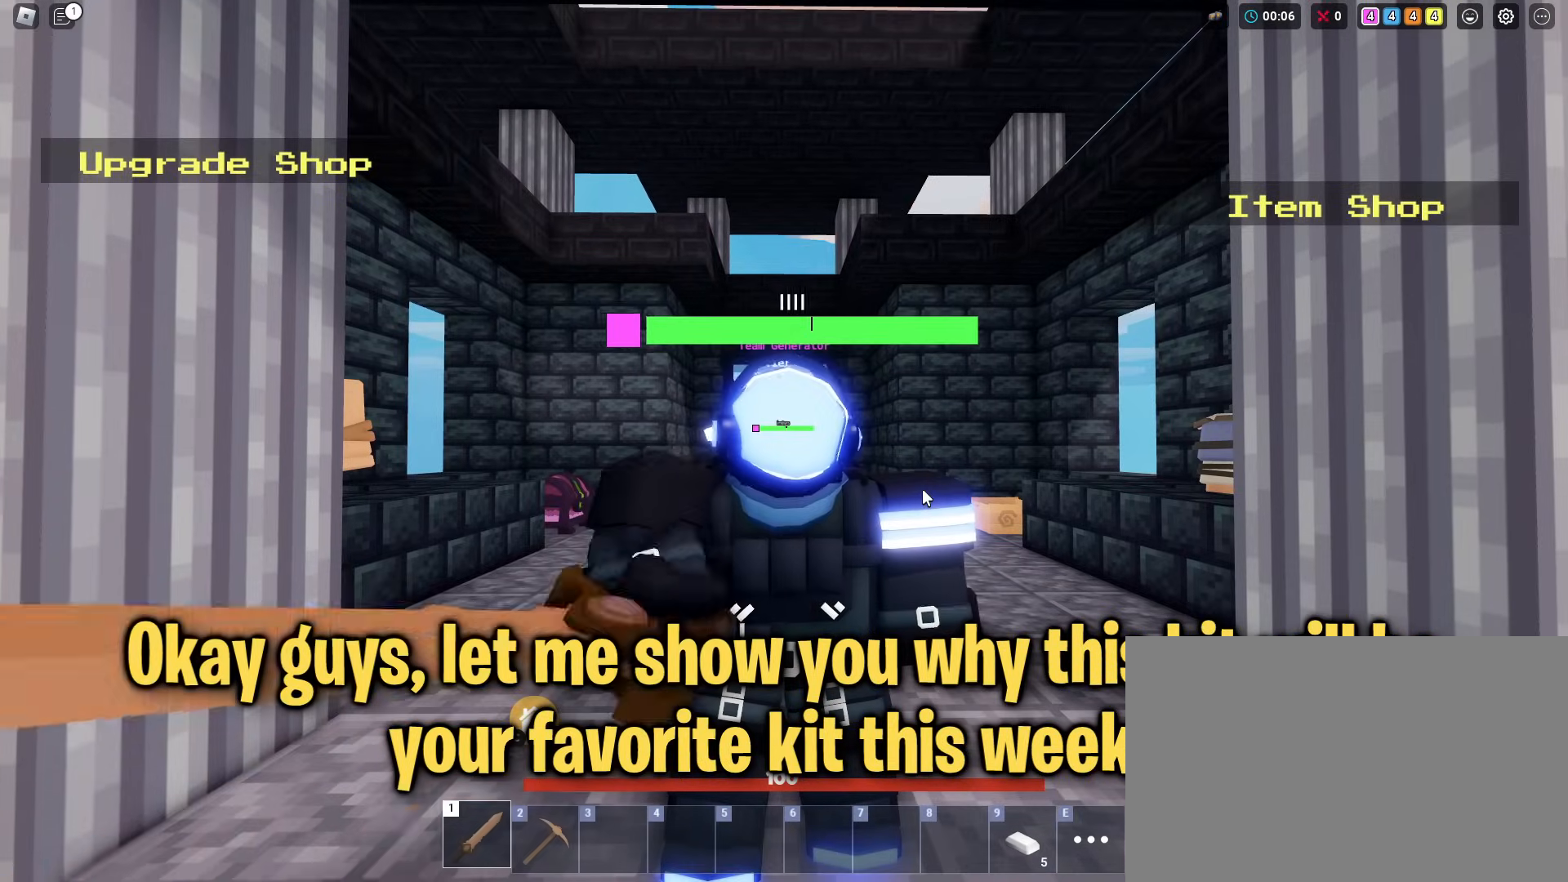
{"keys": [], "mouse": ["right"], "mouse_move": "still", "events": [[67, "mouse_left", "up"], [117, "mouse_left", "down"], [250, "mouse_left", "up"]]}
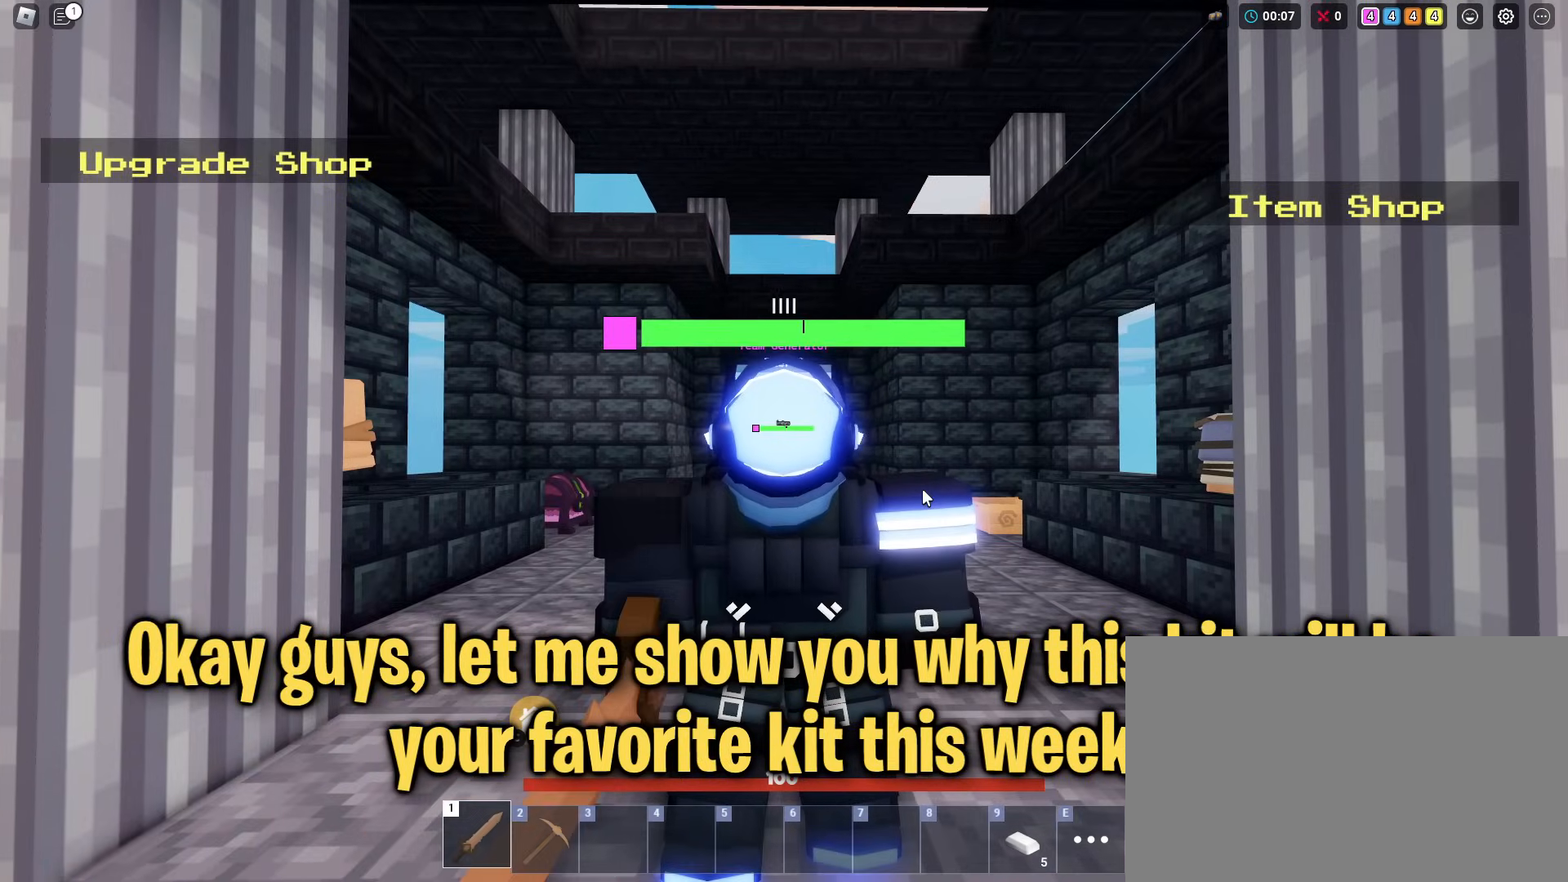
{"keys": [], "mouse": ["left", "right"], "mouse_move": "still", "events": [[317, "mouse_left", "down"], [400, "mouse_left", "up"], [450, "mouse_left", "down"]]}
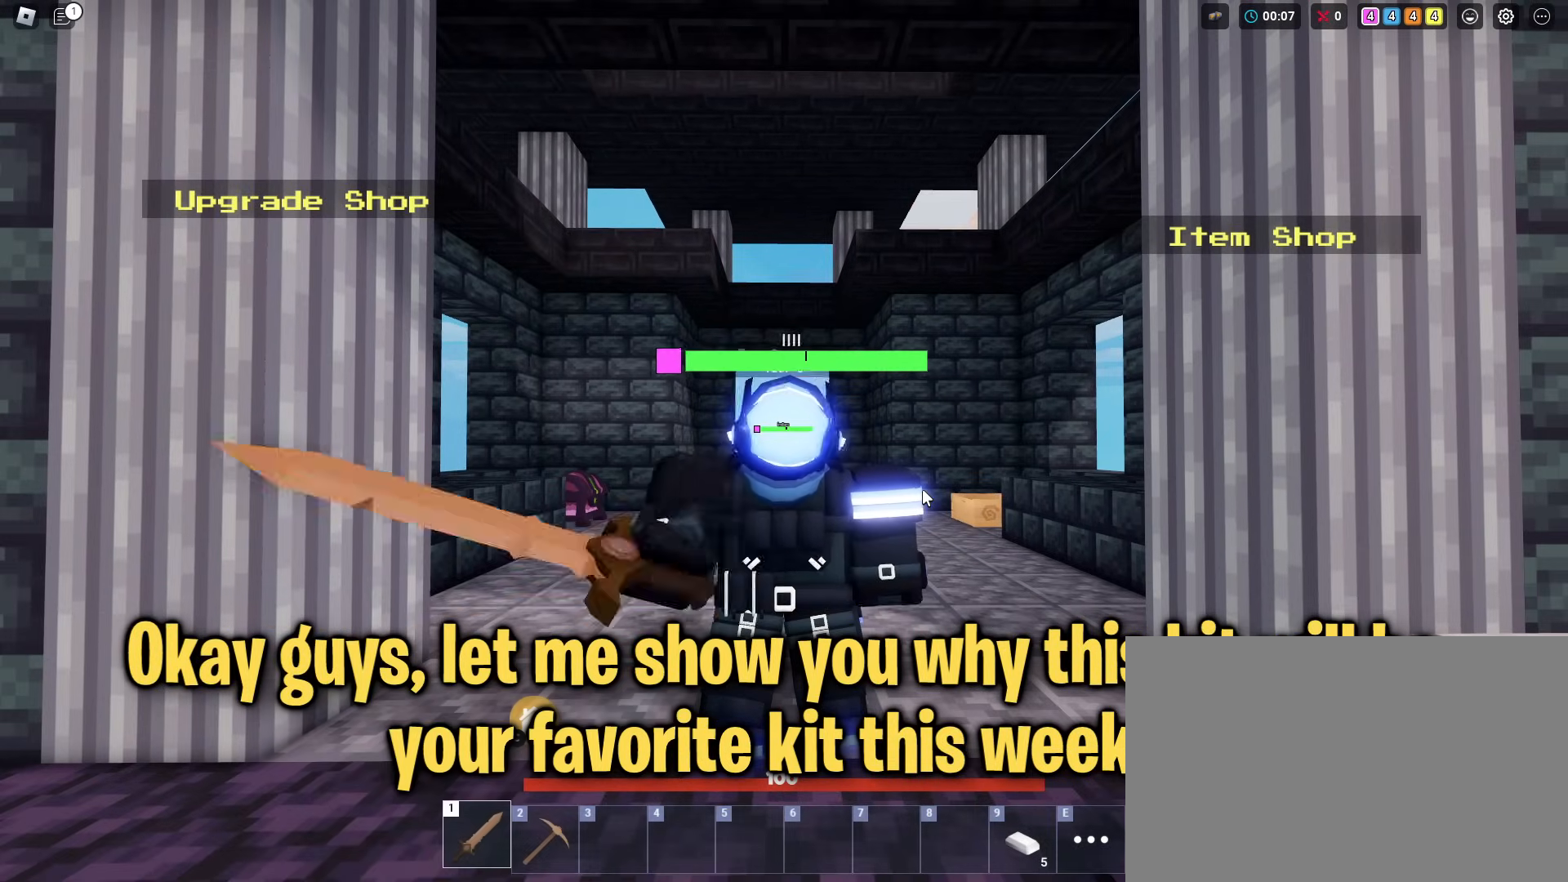
{"keys": [], "mouse": ["left", "right"], "mouse_move": "still", "events": [[50, "mouse_left", "up"], [100, "mouse_left", "down"], [184, "mouse_left", "up"], [284, "mouse_left", "down"], [384, "mouse_left", "up"], [467, "mouse_left", "down"]]}
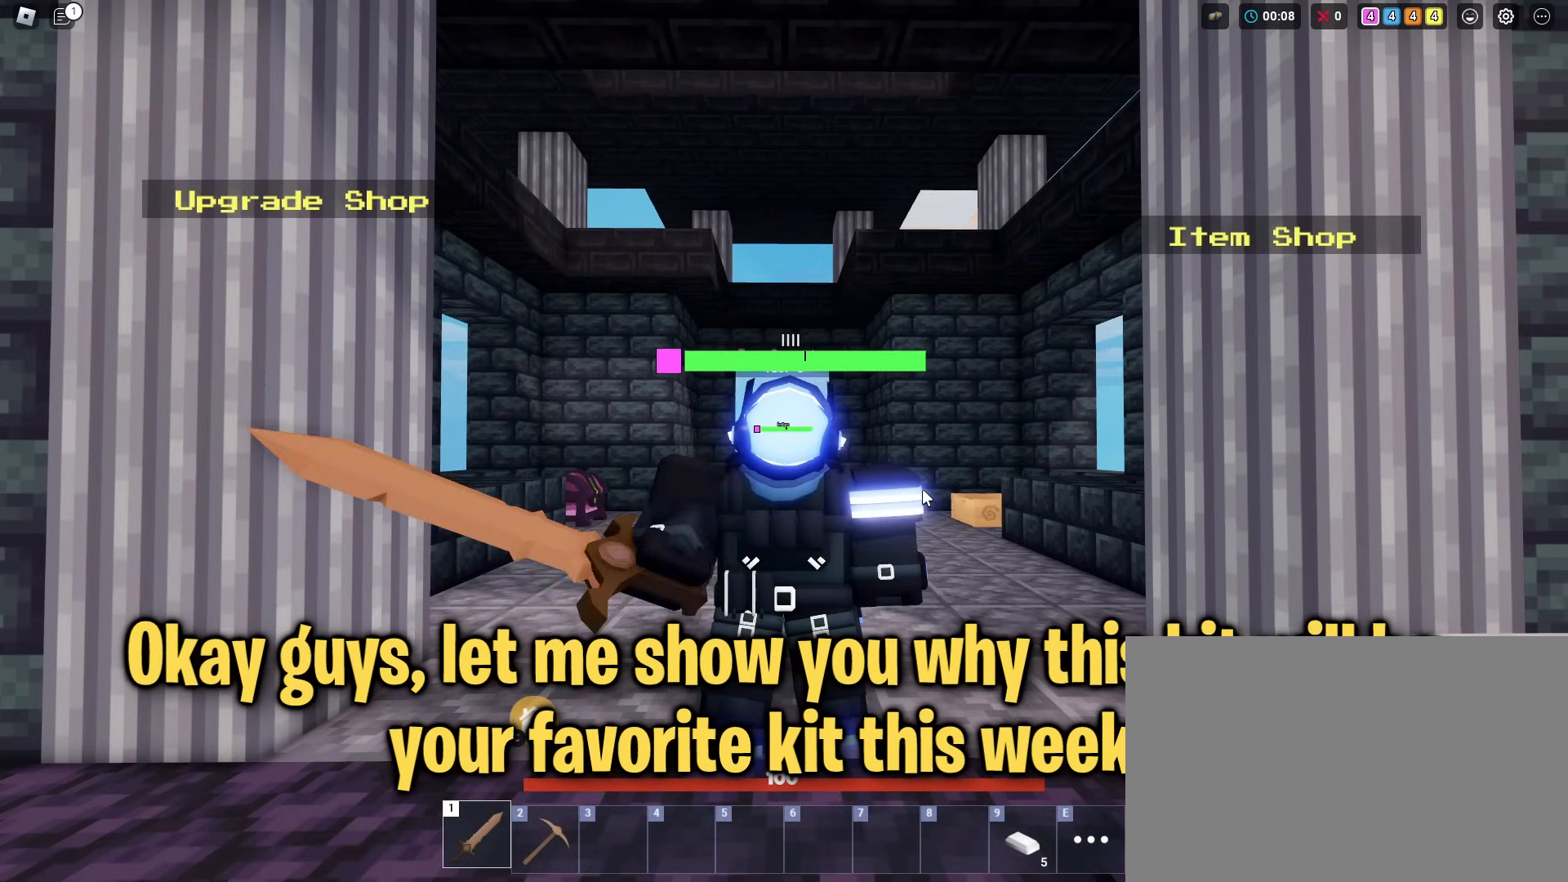
{"keys": [], "mouse": [], "mouse_move": "still", "events": [[16, "mouse_left", "up"], [150, "mouse_right", "up"]]}
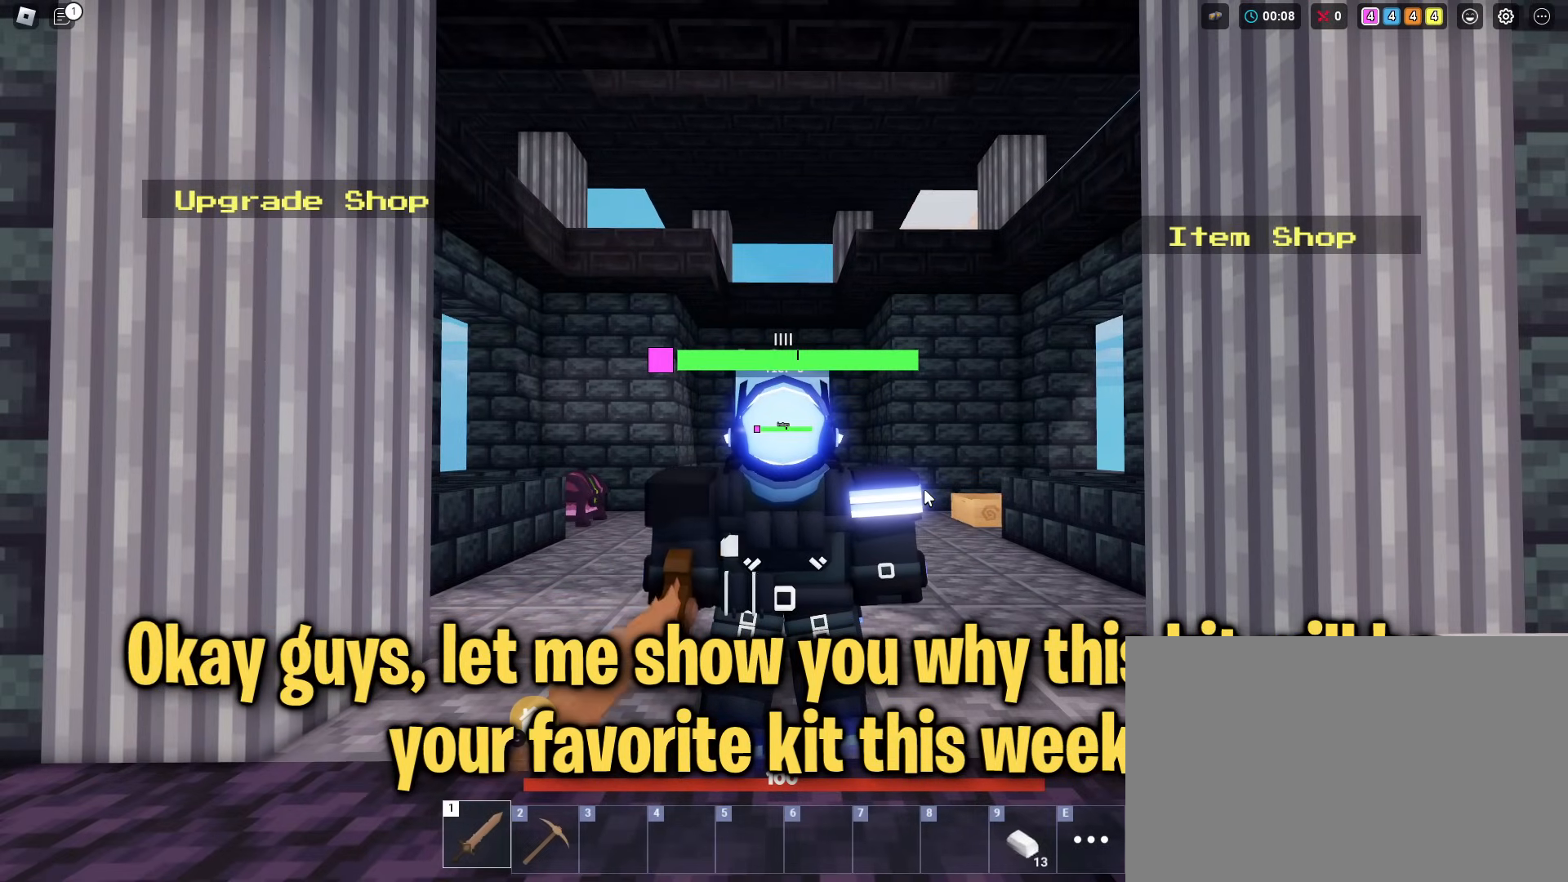
{"keys": [], "mouse": [], "mouse_move": "still", "events": []}
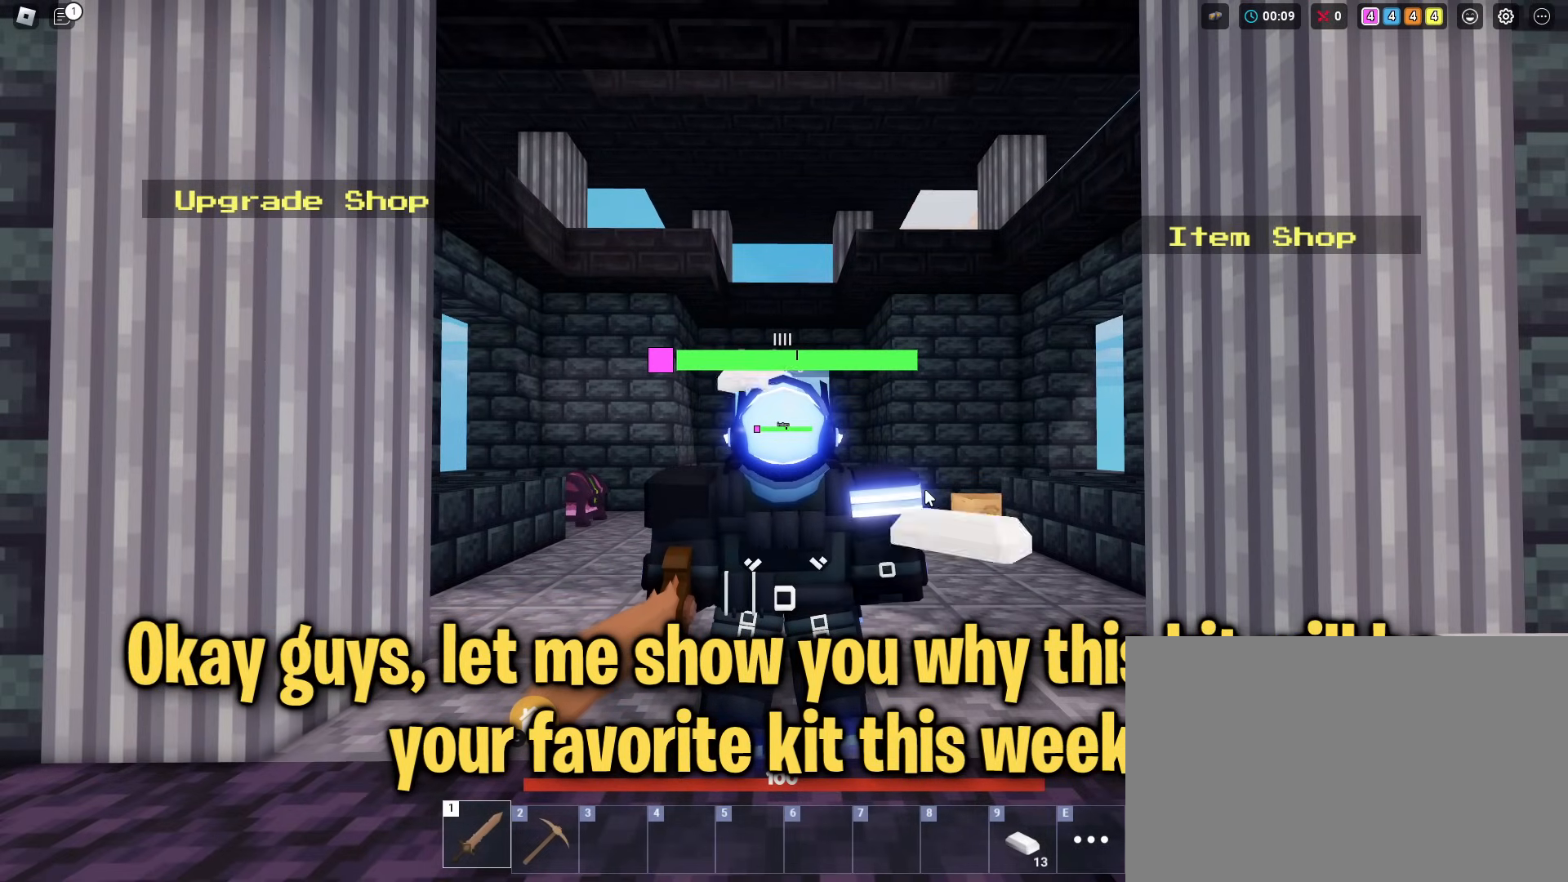
{"keys": [], "mouse": [], "mouse_move": "still", "events": []}
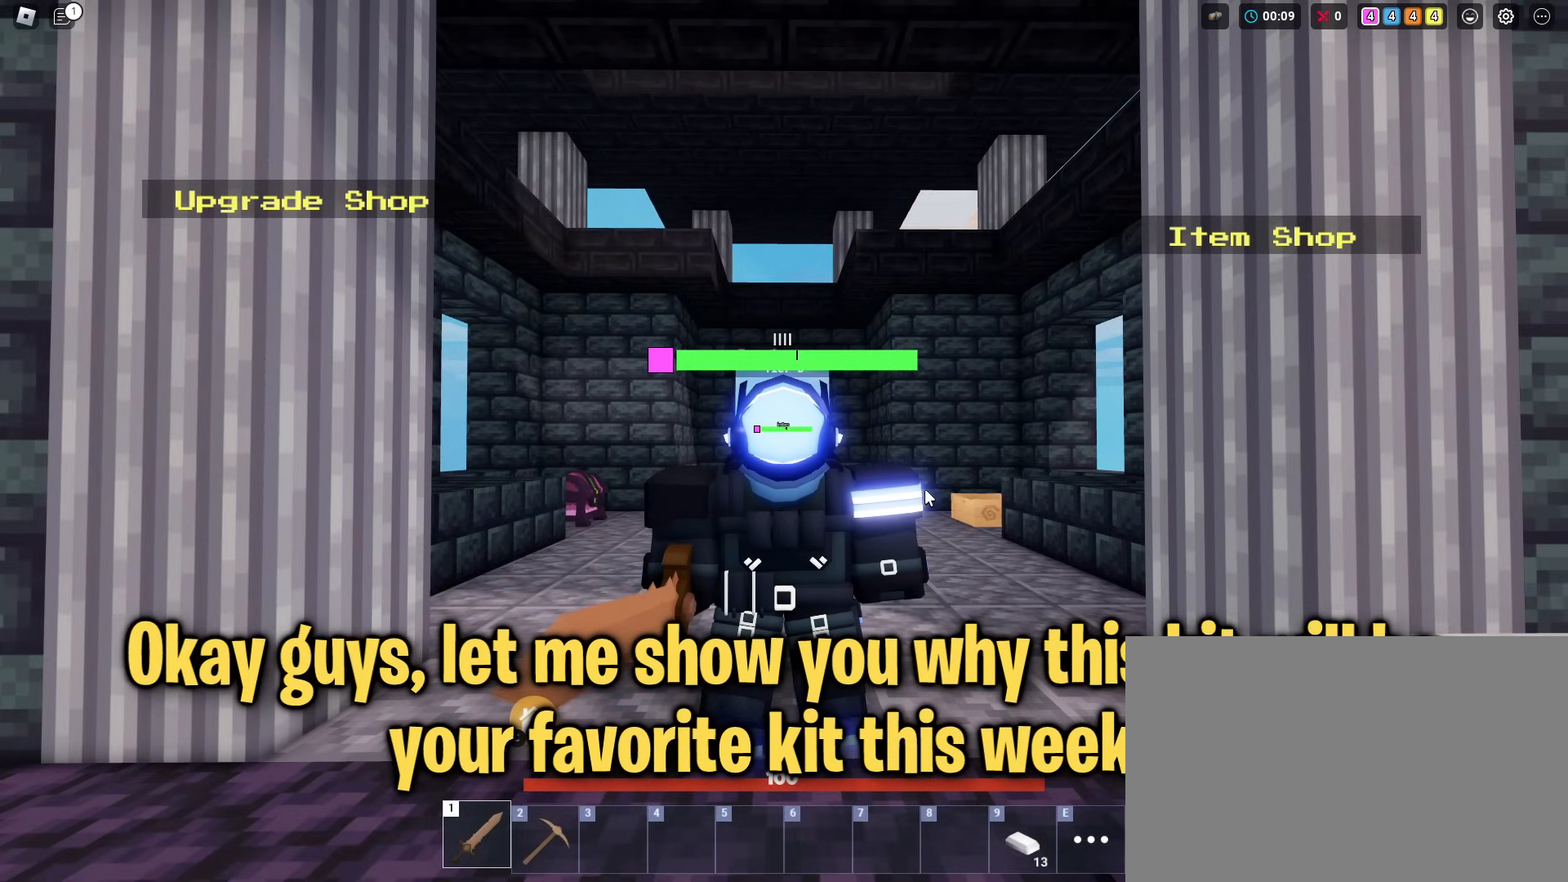
{"keys": [], "mouse": [], "mouse_move": "still", "events": []}
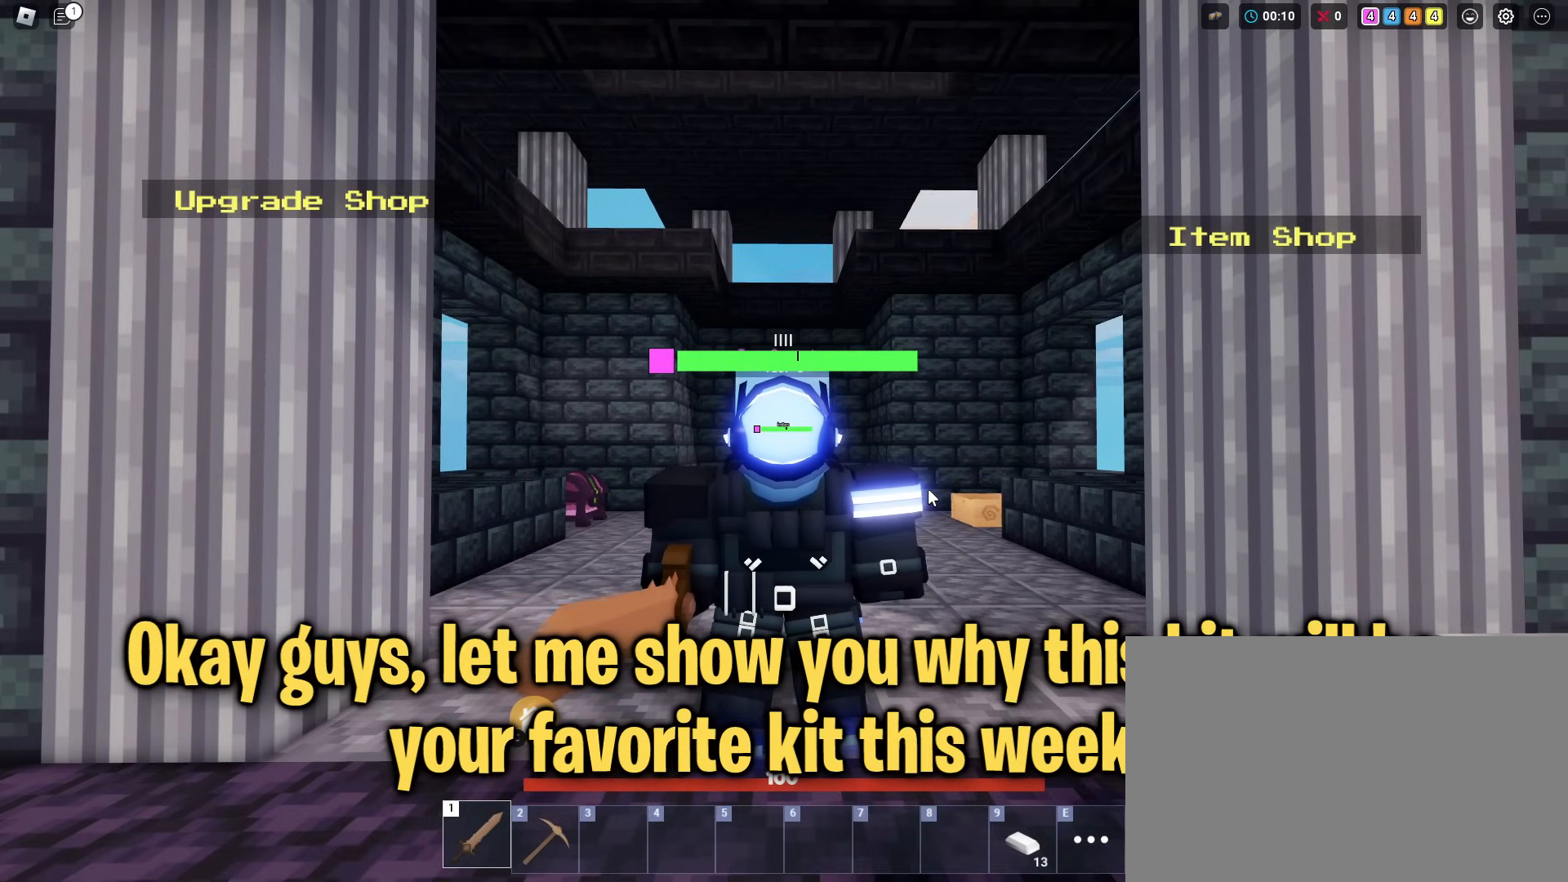
{"keys": [], "mouse": [], "mouse_move": "still", "events": []}
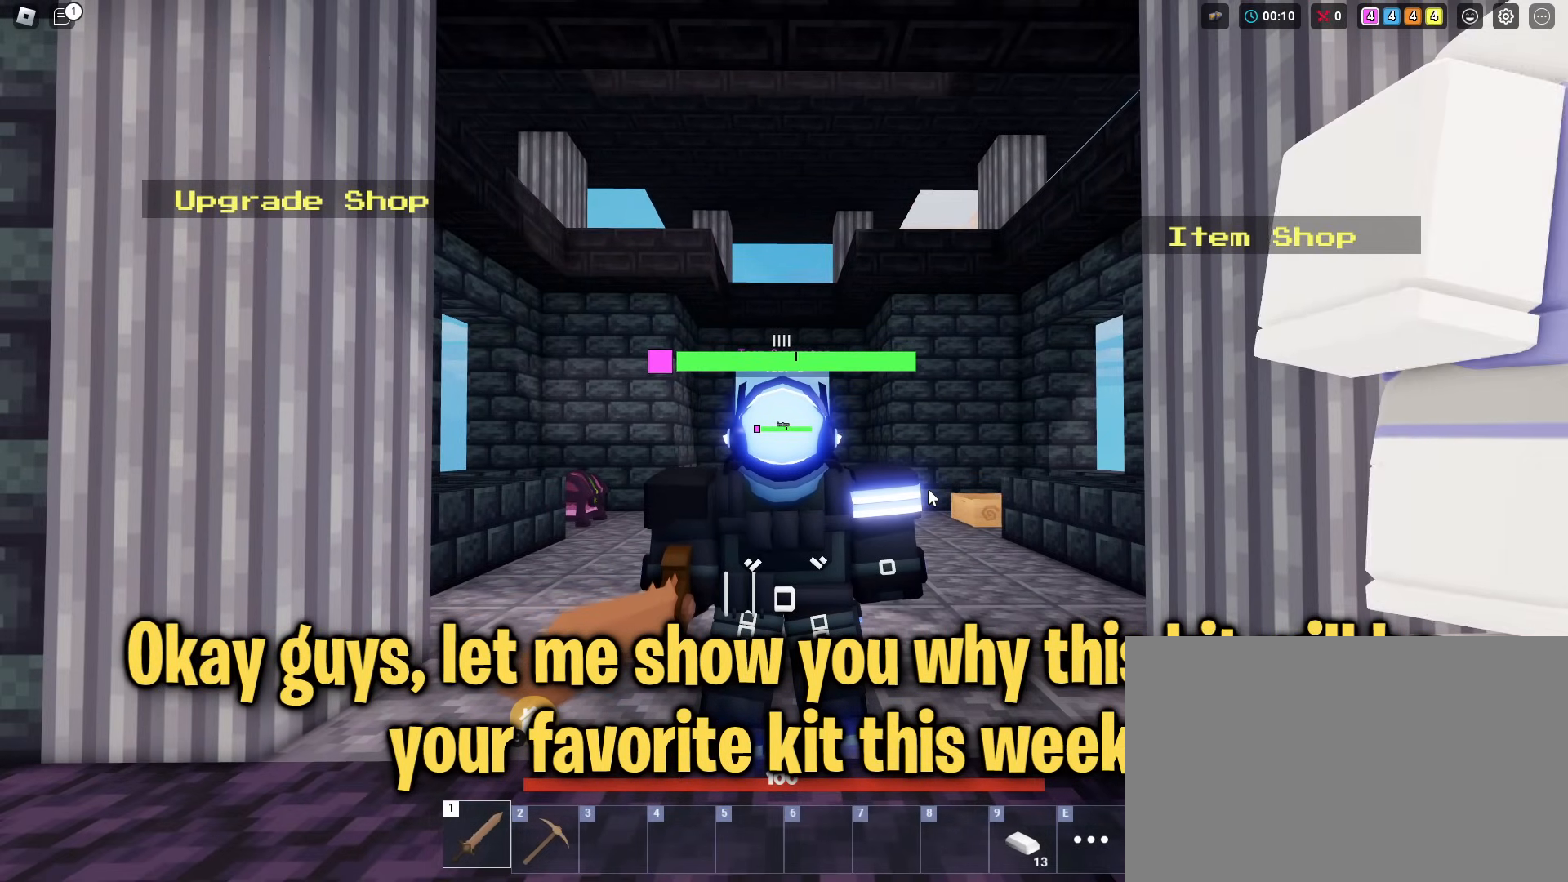
{"keys": [], "mouse": [], "mouse_move": "right", "events": []}
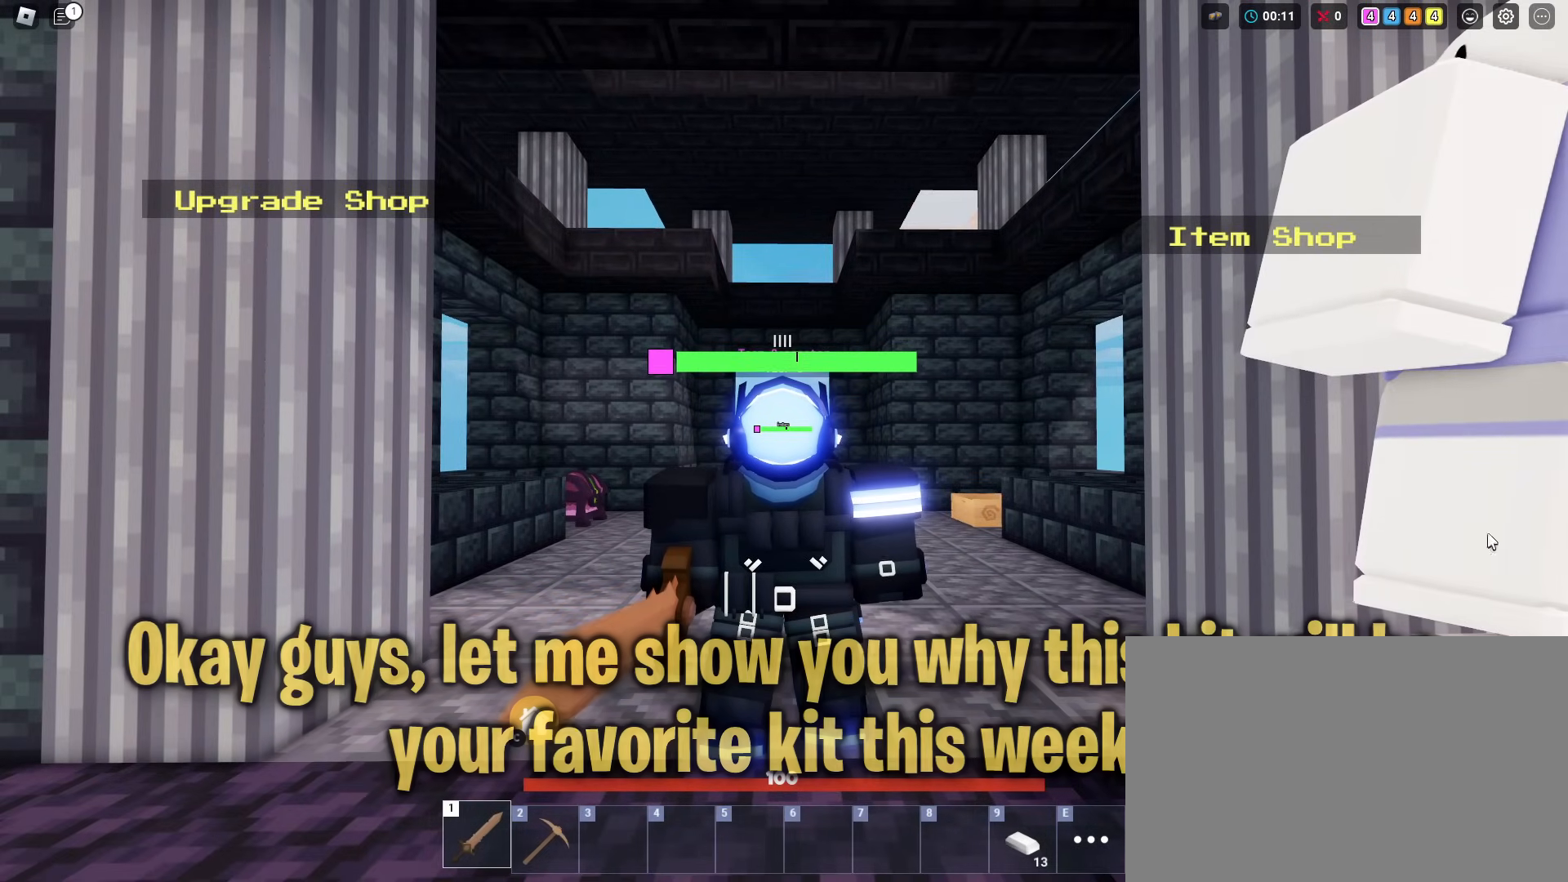
{"keys": [], "mouse": [], "mouse_move": "left", "events": []}
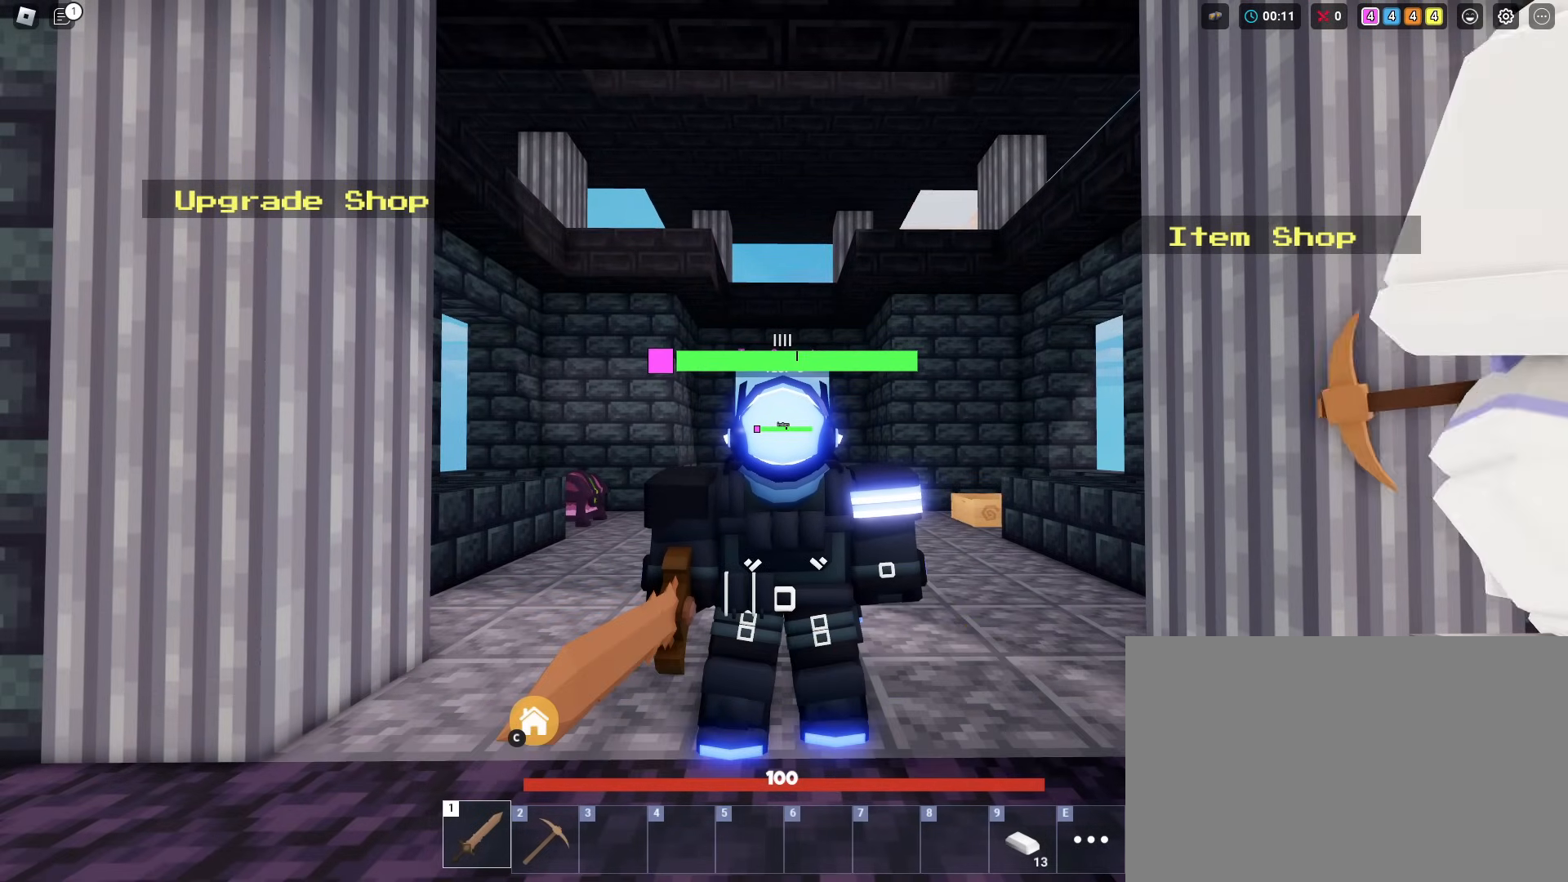
{"keys": ["a", "s"], "mouse": [], "mouse_move": "still", "events": [[317, "d", "down"], [317, "mouse_right", "down"], [317, "s", "down"], [401, "mouse_right", "up"], [451, "d", "up"], [484, "a", "down"]]}
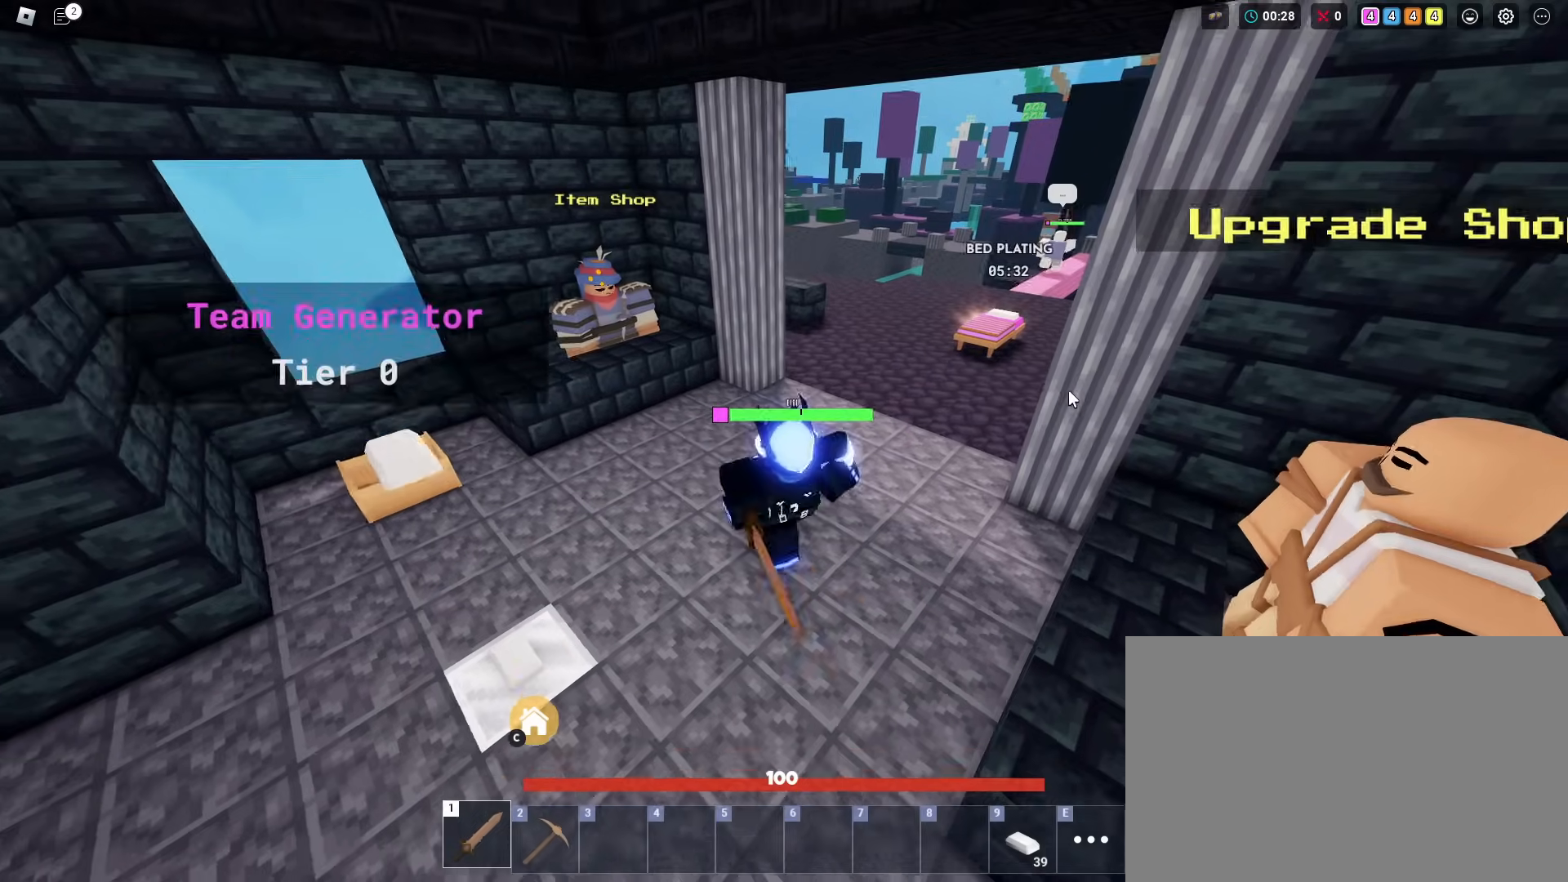
{"keys": ["a", "s"], "mouse": [], "mouse_move": "left", "events": []}
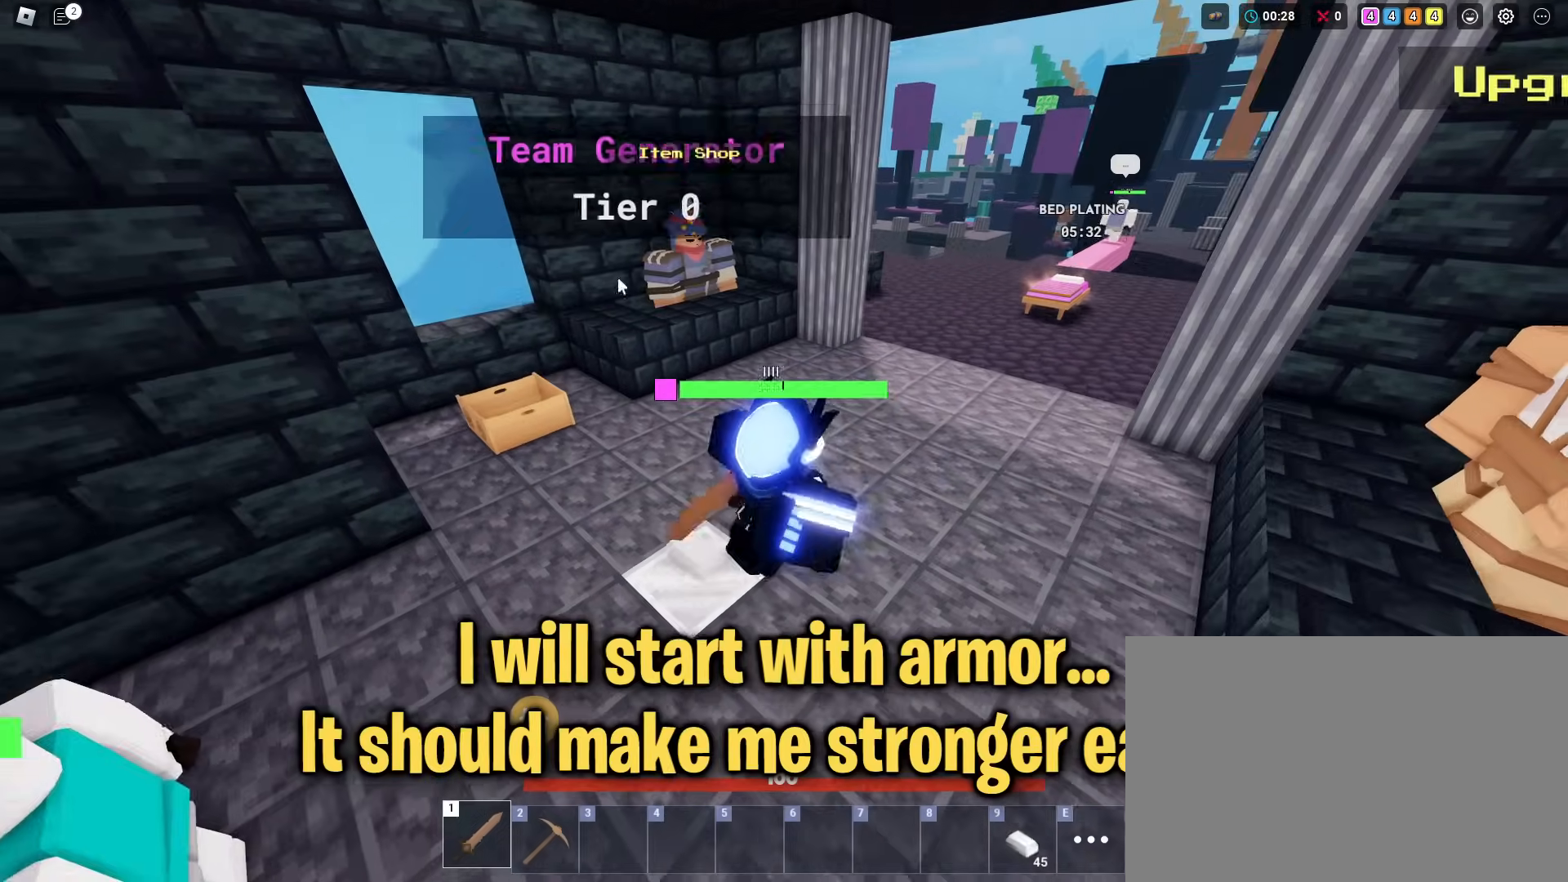
{"keys": ["a", "shift"], "mouse": [], "mouse_move": "left", "events": [[50, "a", "up"], [50, "d", "down"], [50, "s", "up"], [234, "w", "down"], [284, "d", "up"], [384, "a", "down"], [434, "shift", "down"], [434, "w", "up"]]}
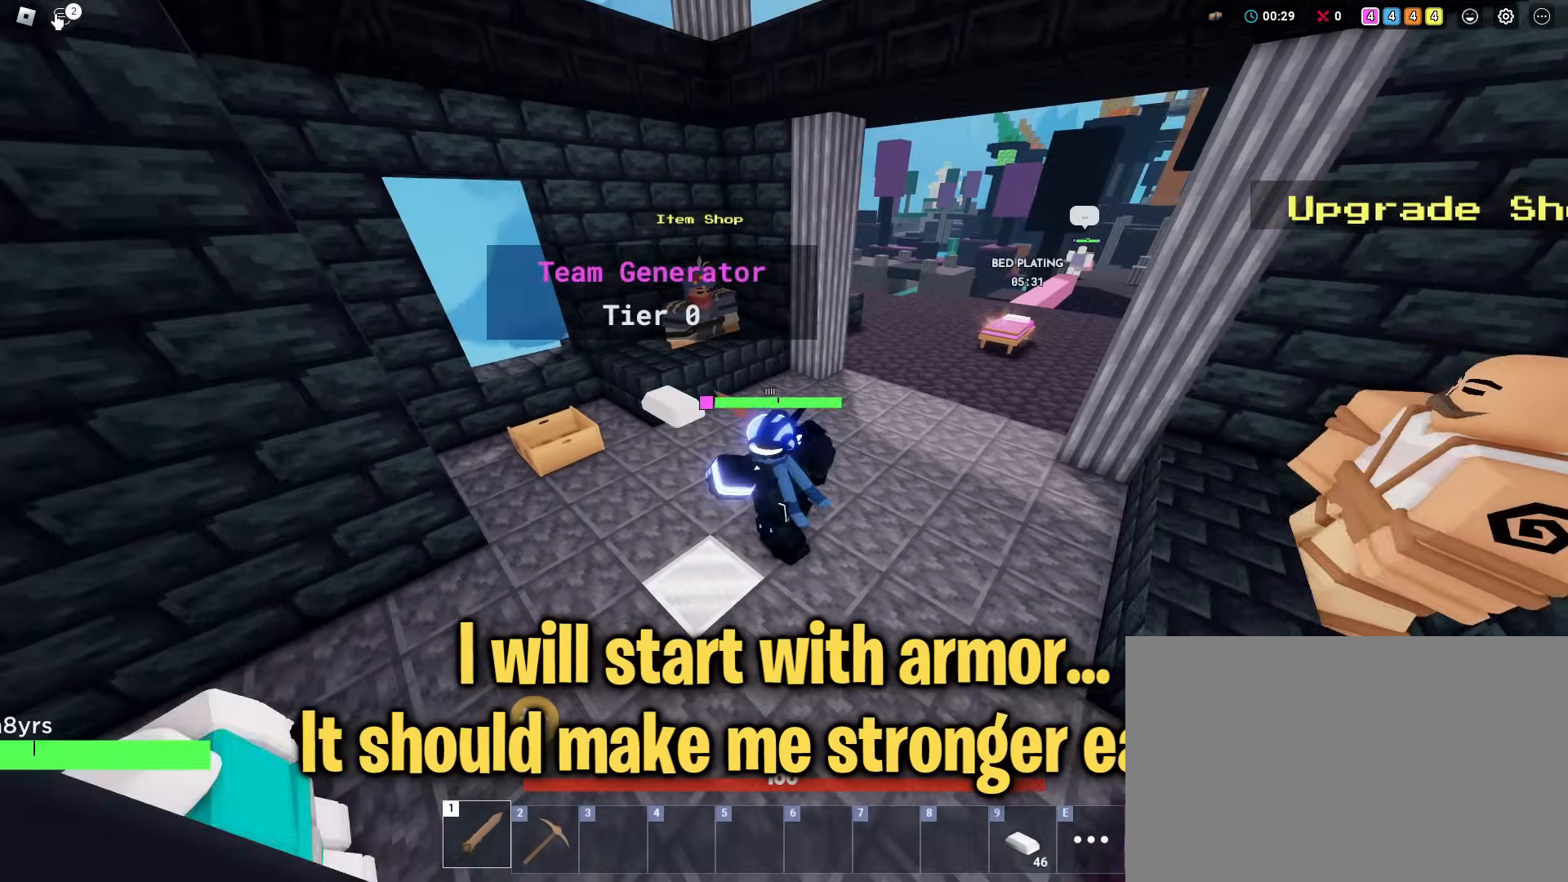
{"keys": ["a", "shift"], "mouse": [], "mouse_move": "still", "events": [[66, "s", "down"], [66, "shift", "up"], [116, "d", "down"], [116, "mouse_left", "down"], [166, "a", "up"], [166, "mouse_left", "up"], [166, "s", "up"], [300, "w", "down"], [350, "d", "up"], [450, "a", "down"], [500, "shift", "down"], [500, "w", "up"]]}